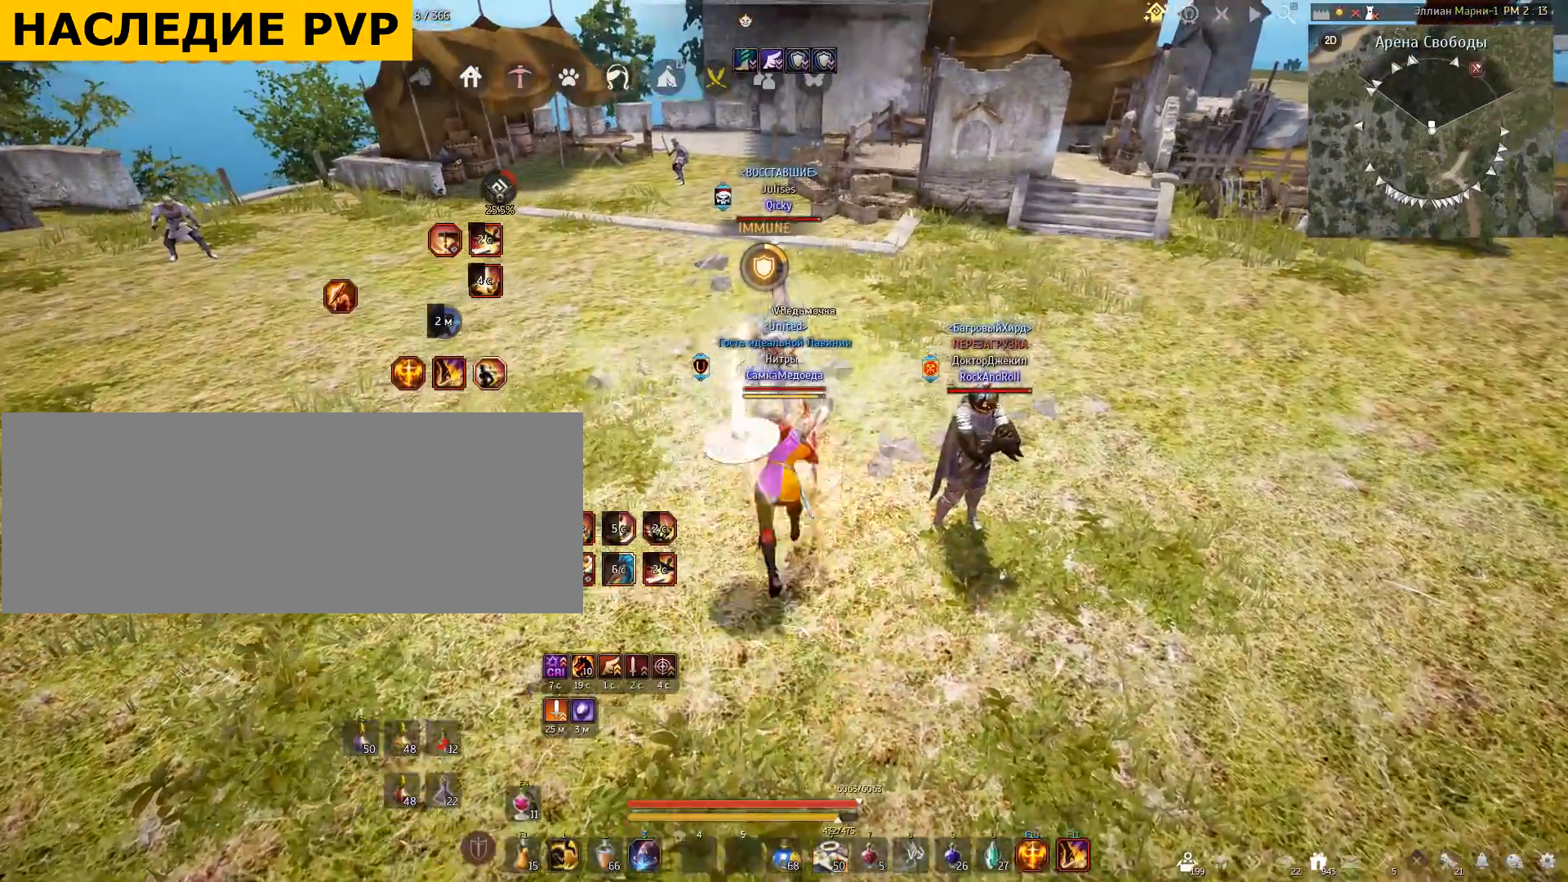
Gameplay with keyboard and mouse; each line is a JSON object with the keys and mouse buttons held at the frame after it. "events" lists presses ("down") and releases ("up") of "a", "c", "d", "e", "f", "q", "s", "shift", "space", "tab", "w", "x", "mouse_left" and "mouse_right" between this image and that frame as [ms after this image, input, new state], when the widget could be followed in between. "mouse_left", "mouse_right" = the "left", "right" buttons of the "mouse" list. No other keys are recorded. Mouse movement is not recorded.
{"keys": [], "mouse": [], "events": [[66, "mouse_left", "up"], [100, "s", "up"]]}
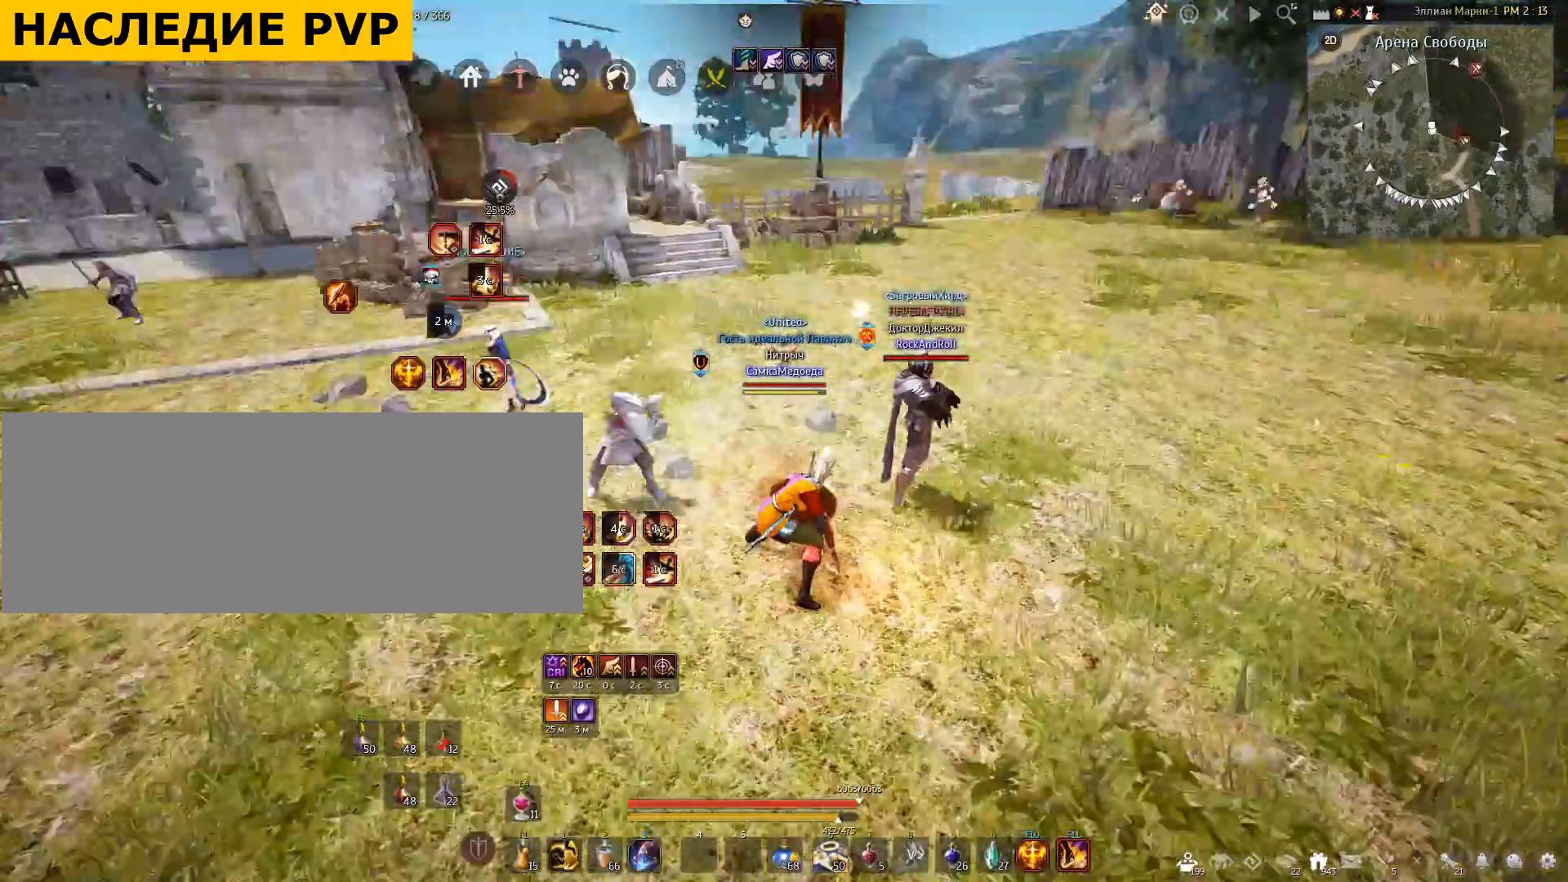
{"keys": ["shift", "w"], "mouse": [], "events": [[200, "w", "down"], [234, "shift", "down"]]}
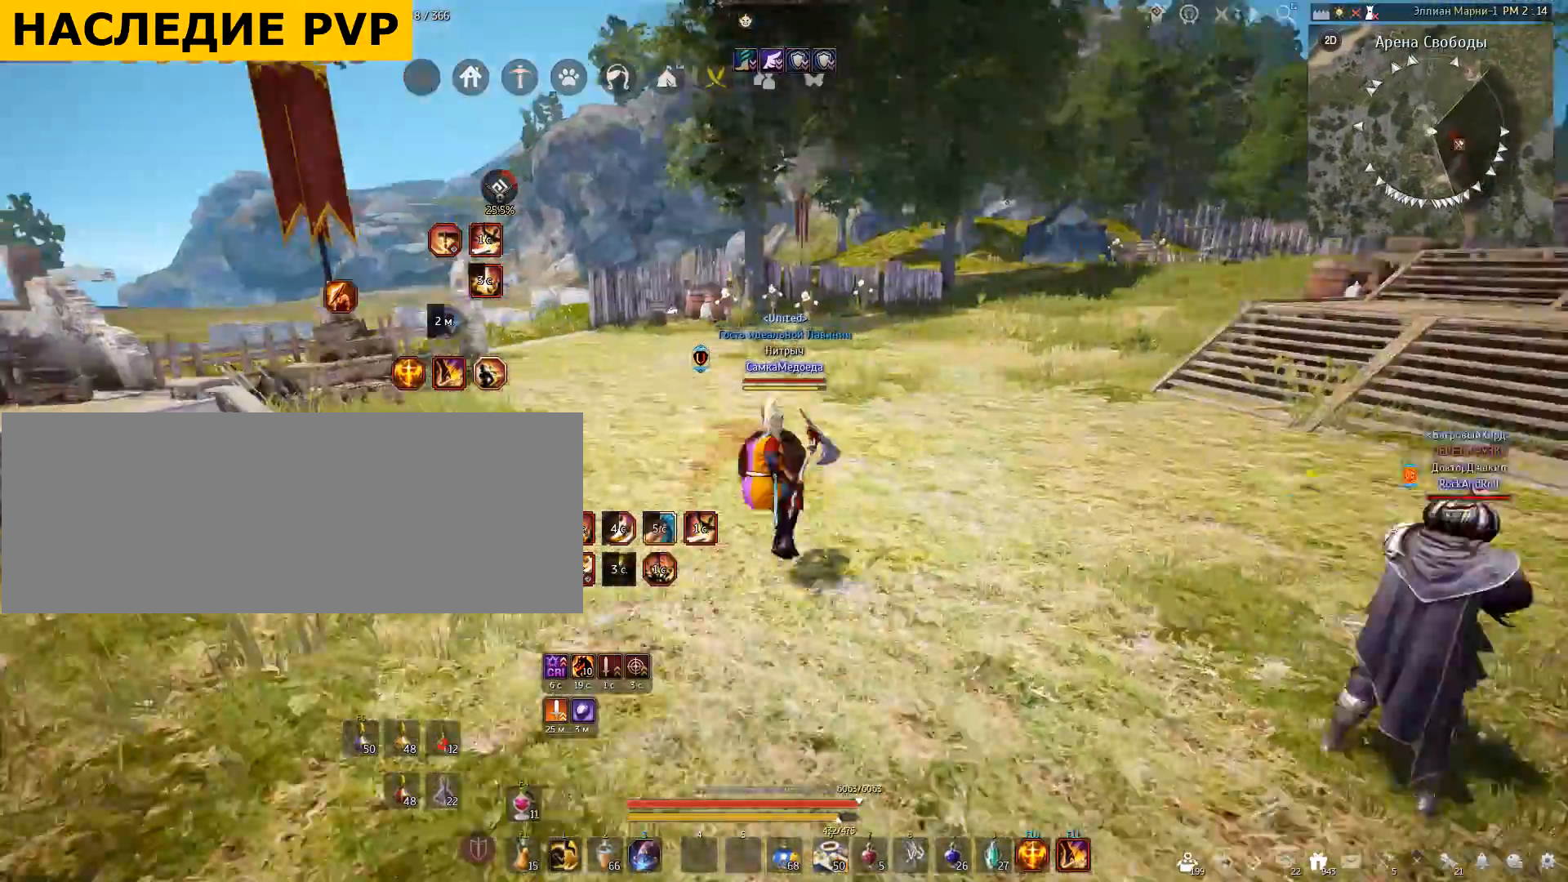
{"keys": ["a"], "mouse": [], "events": [[33, "shift", "up"], [100, "w", "up"], [333, "a", "down"]]}
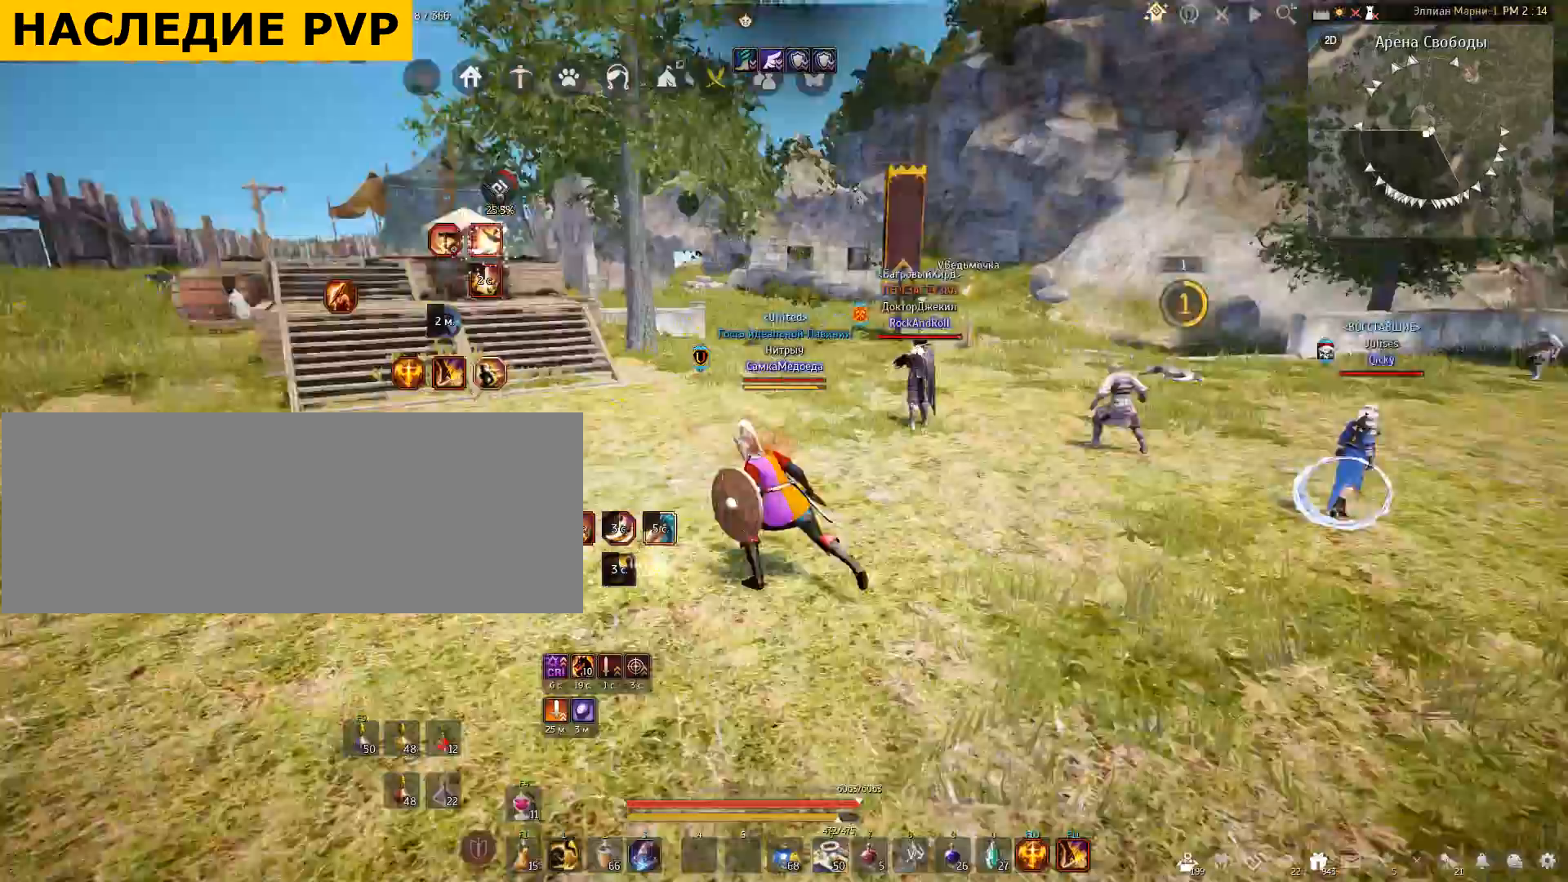
{"keys": ["a"], "mouse": [], "events": []}
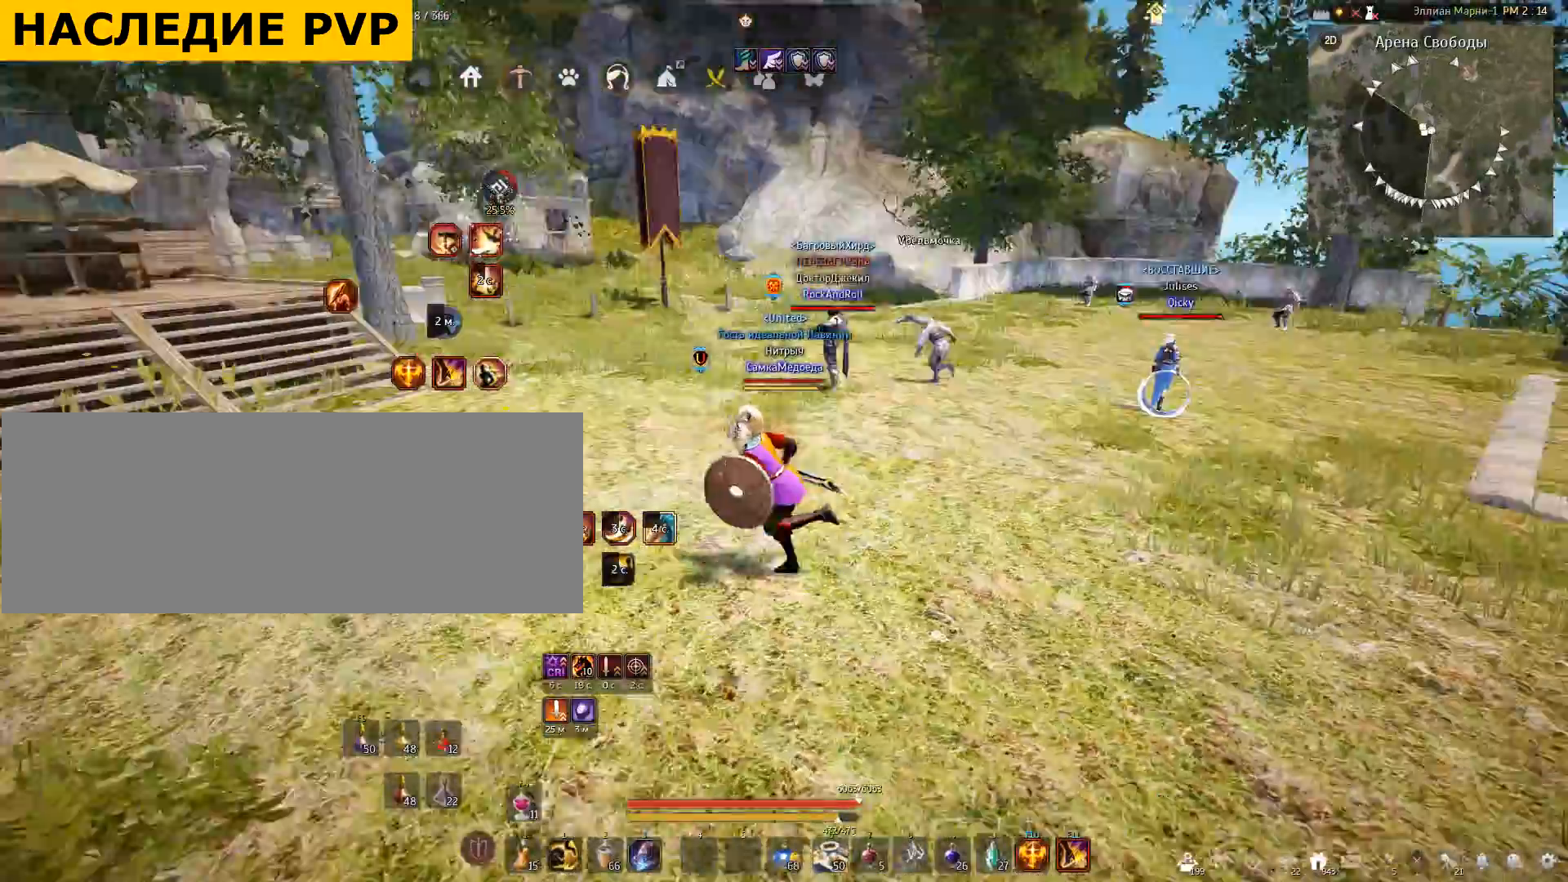
{"keys": ["a", "w"], "mouse": [], "events": [[433, "w", "down"]]}
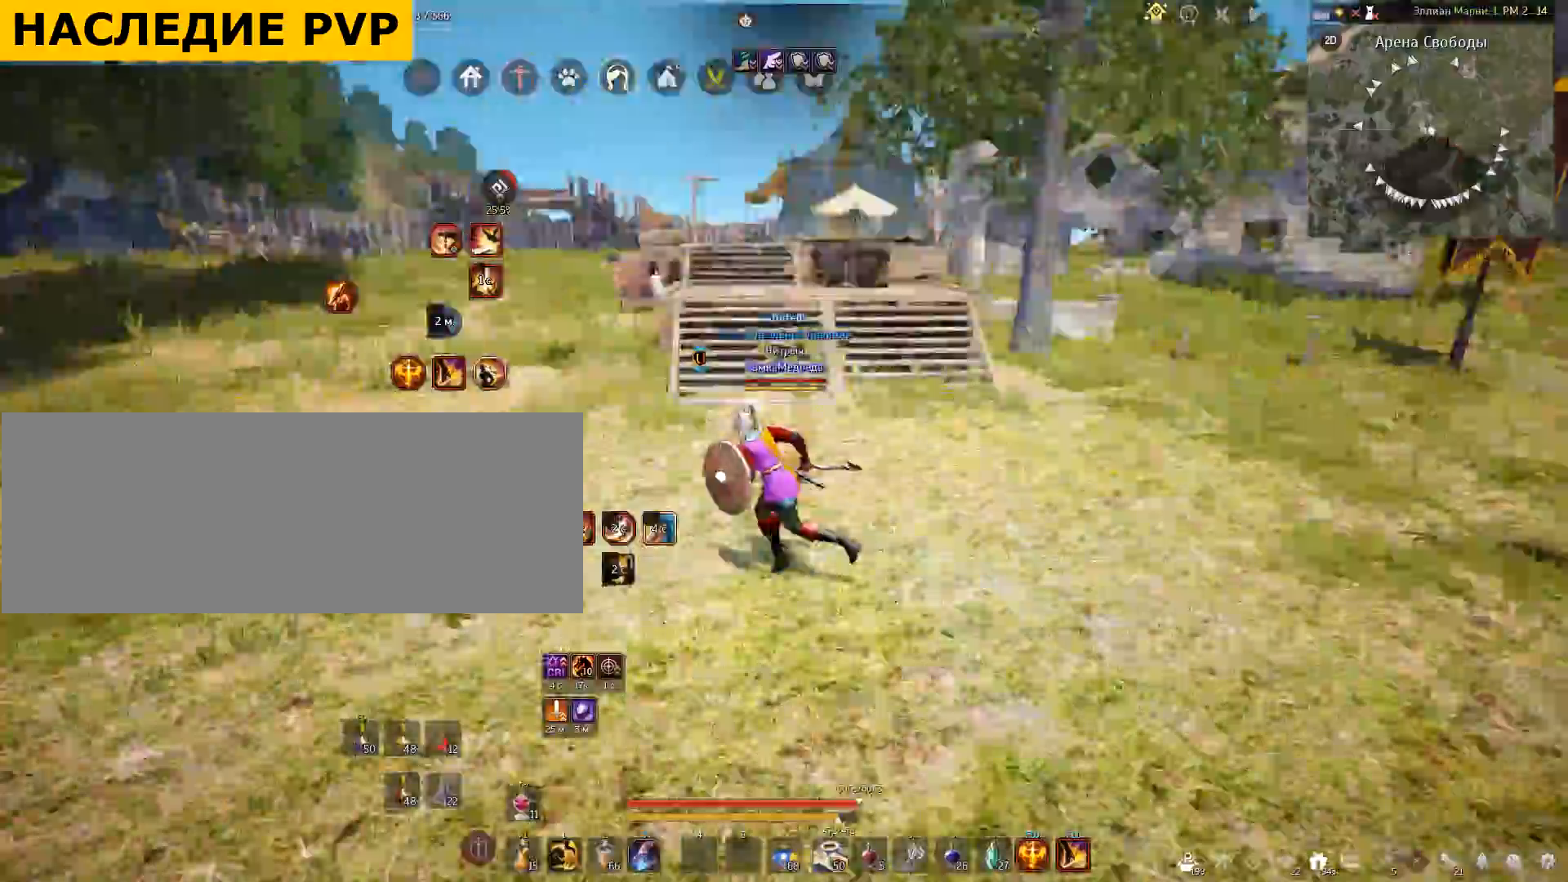
{"keys": ["w"], "mouse": ["right"], "events": [[200, "space", "down"], [234, "a", "up"], [400, "space", "up"], [501, "mouse_right", "down"]]}
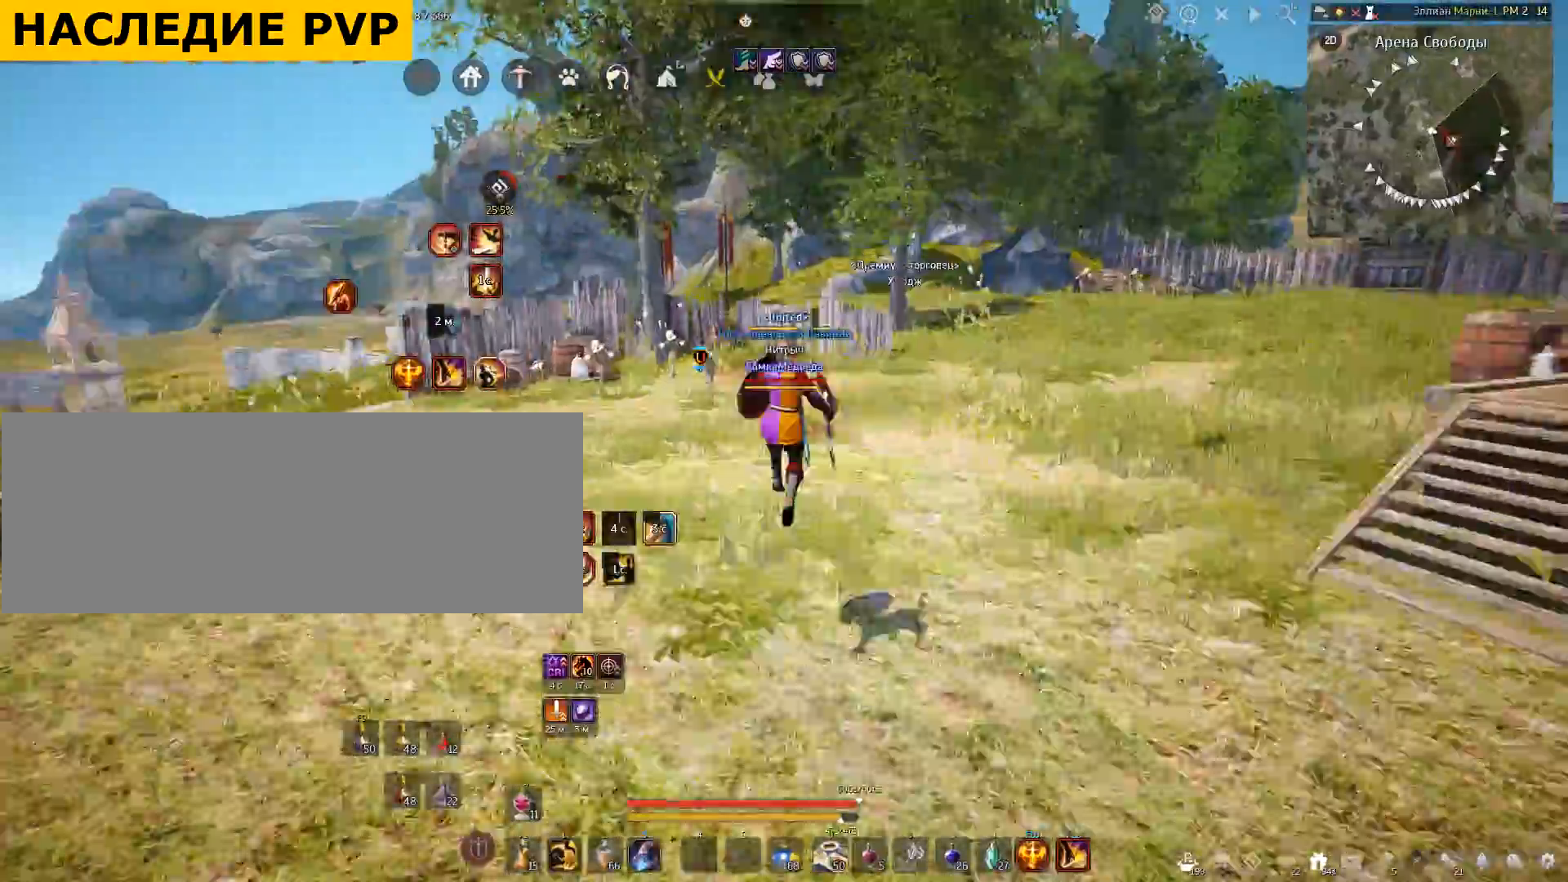
{"keys": [], "mouse": [], "events": [[200, "mouse_right", "up"], [200, "w", "up"]]}
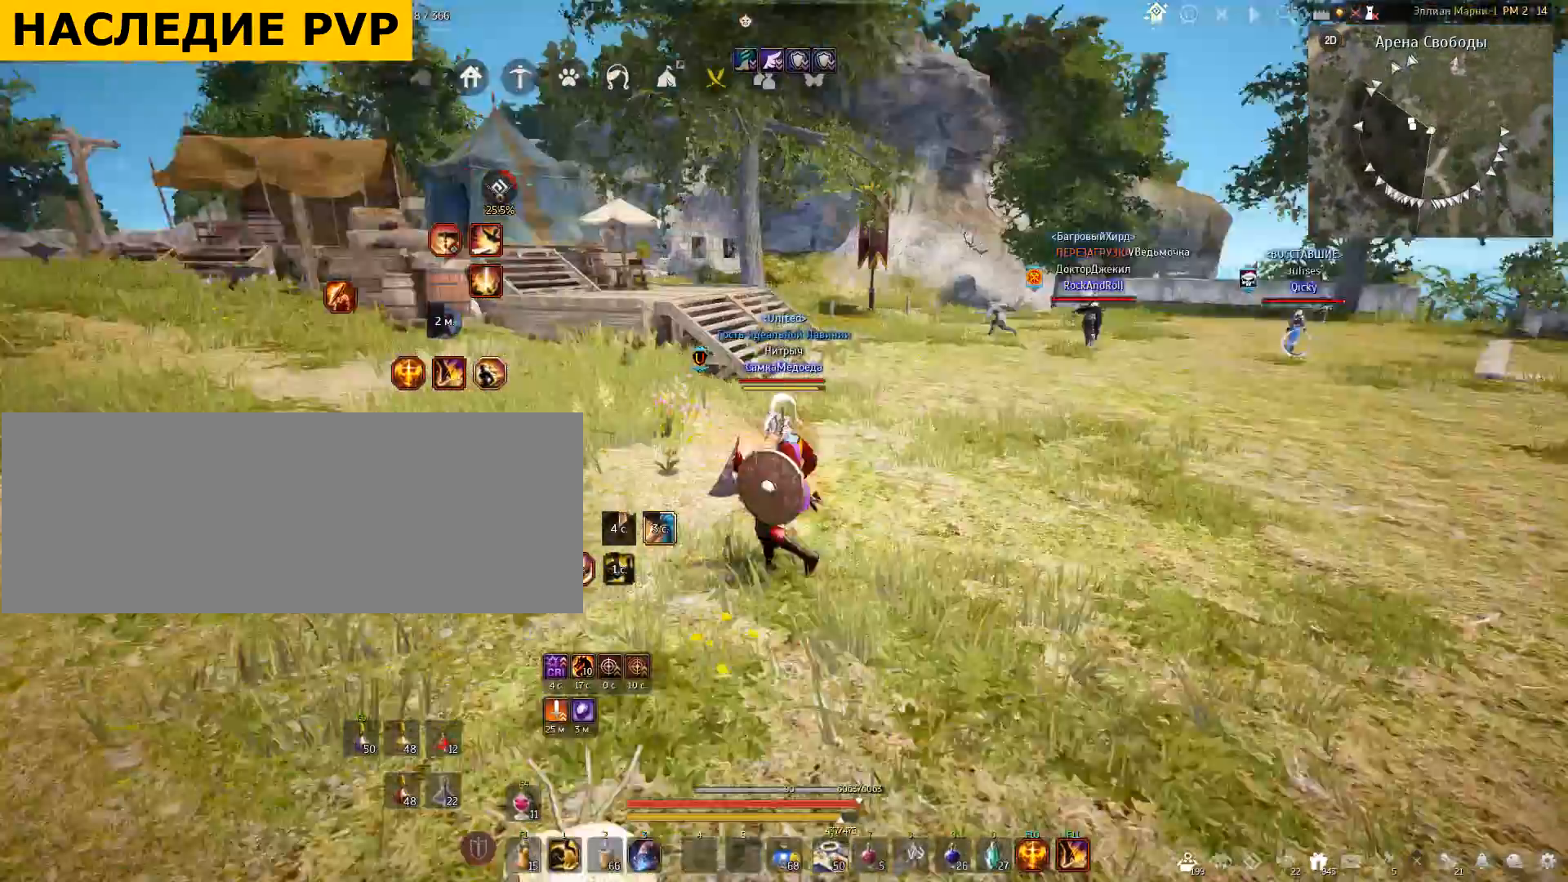
{"keys": ["a", "w"], "mouse": [], "events": [[100, "a", "down"], [100, "w", "down"]]}
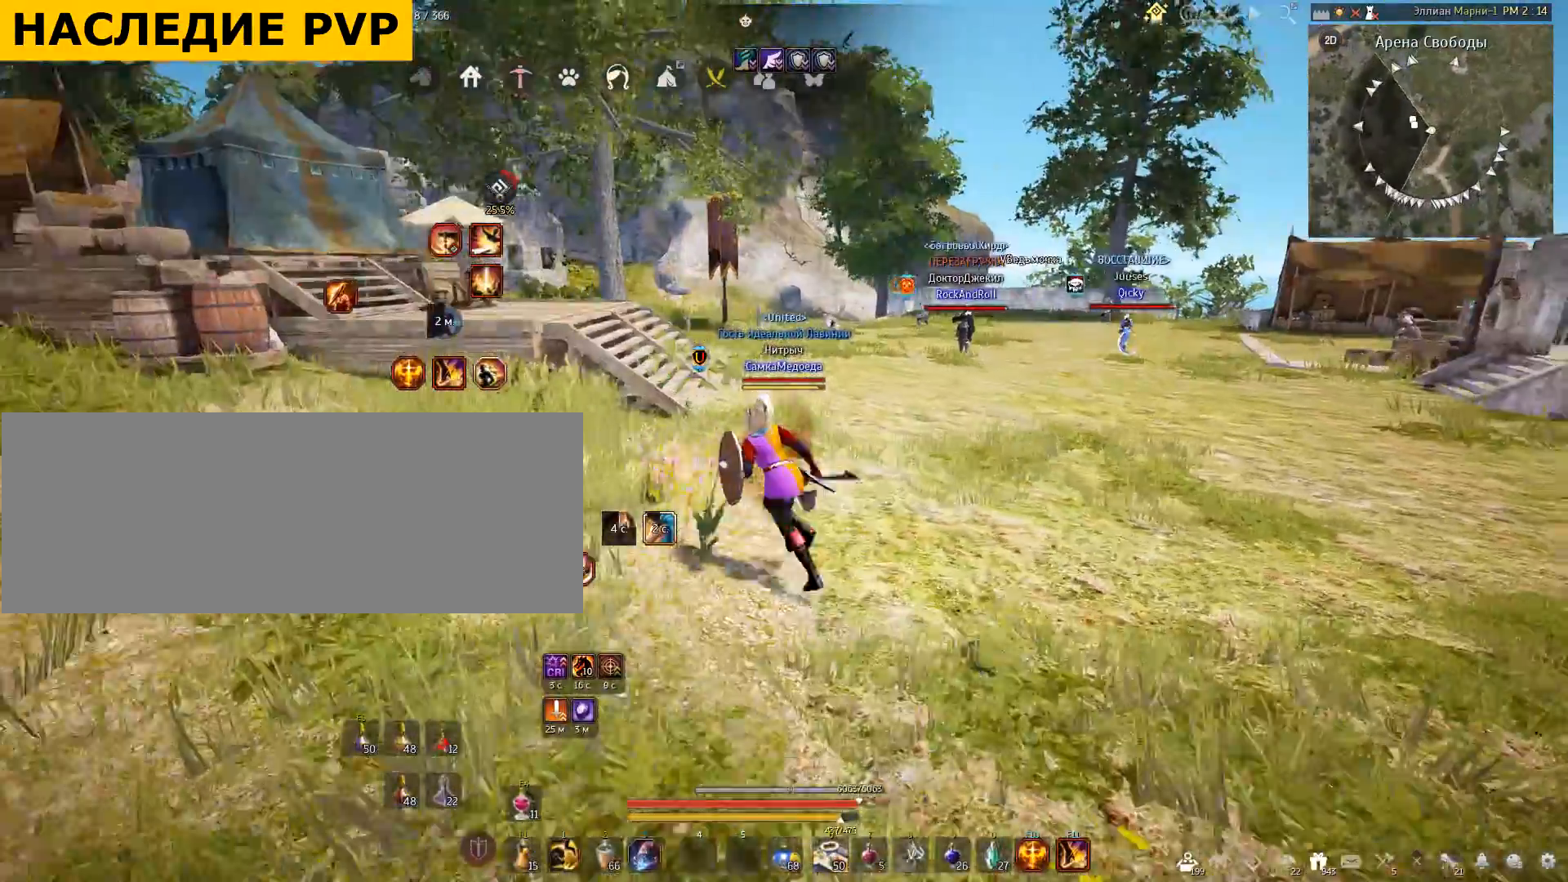
{"keys": [], "mouse": [], "events": [[100, "w", "up"], [134, "a", "up"]]}
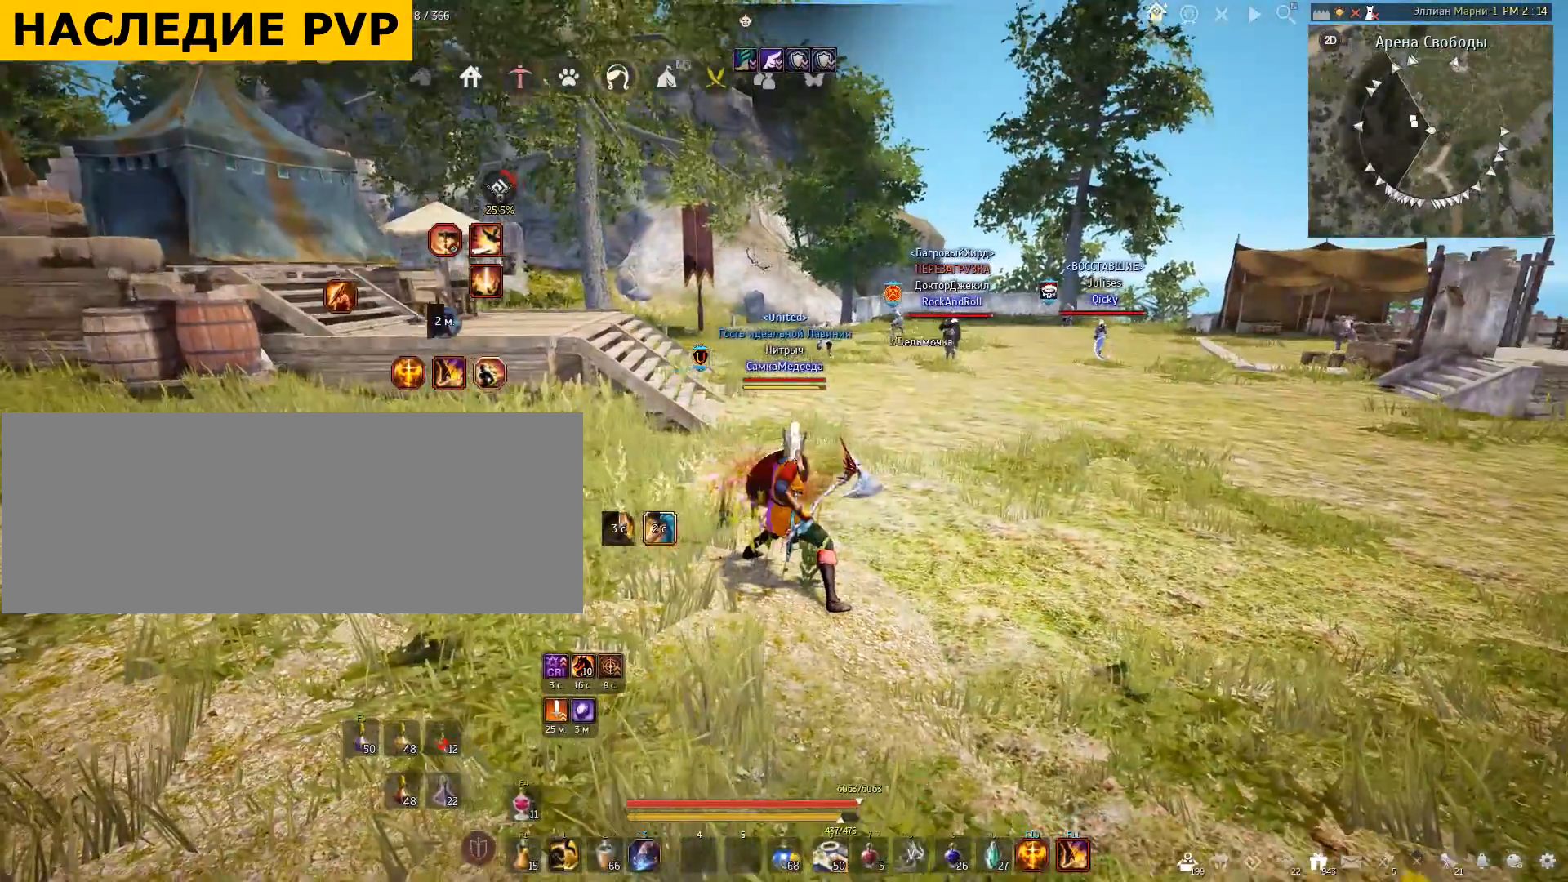
{"keys": [], "mouse": [], "events": []}
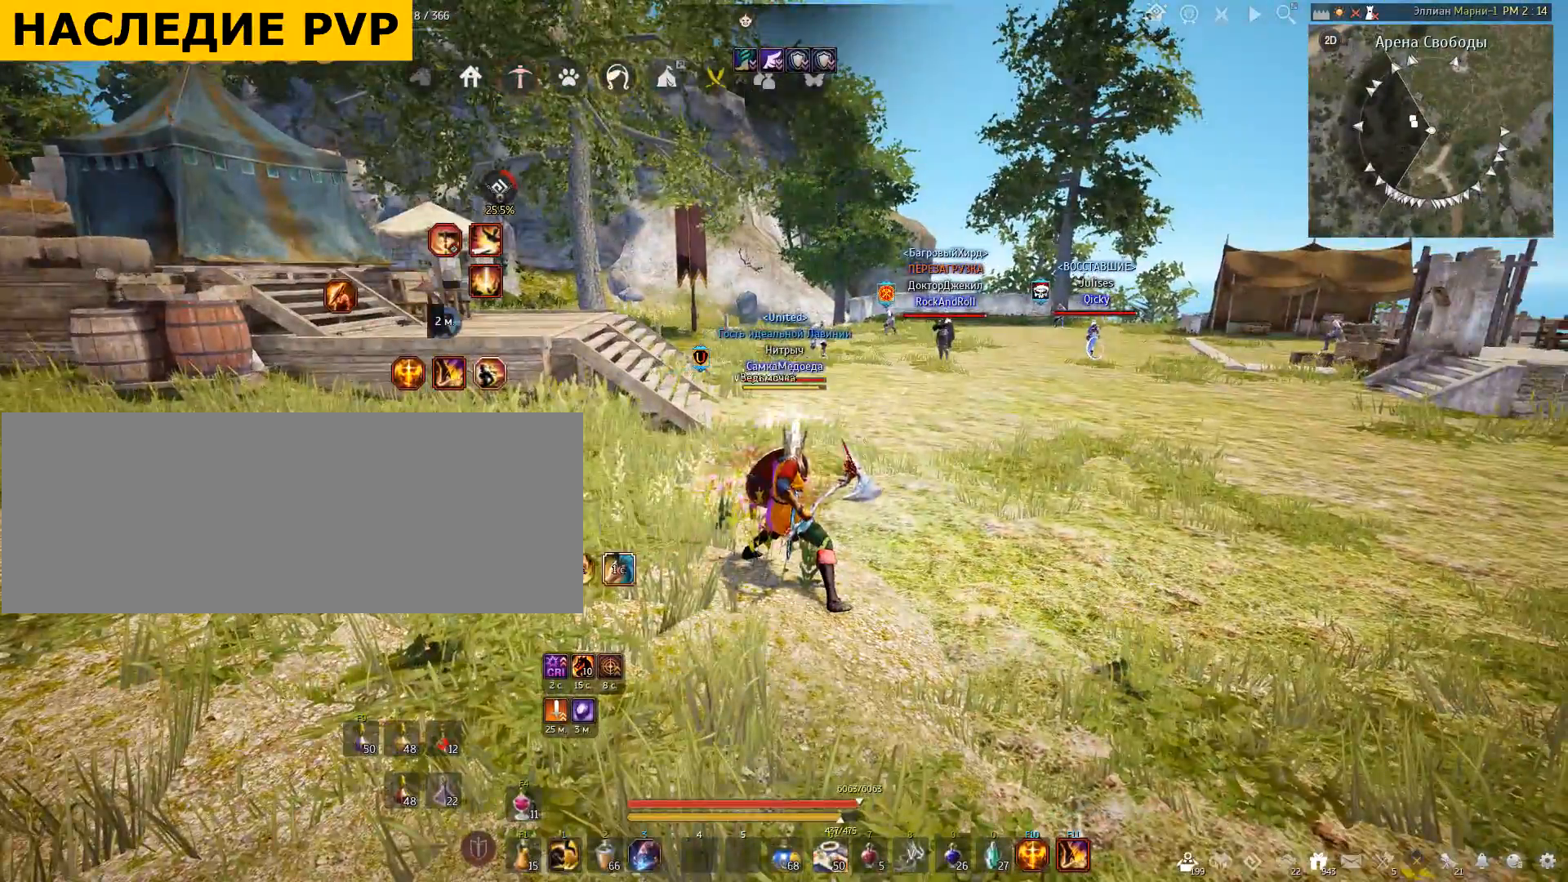
{"keys": [], "mouse": [], "events": []}
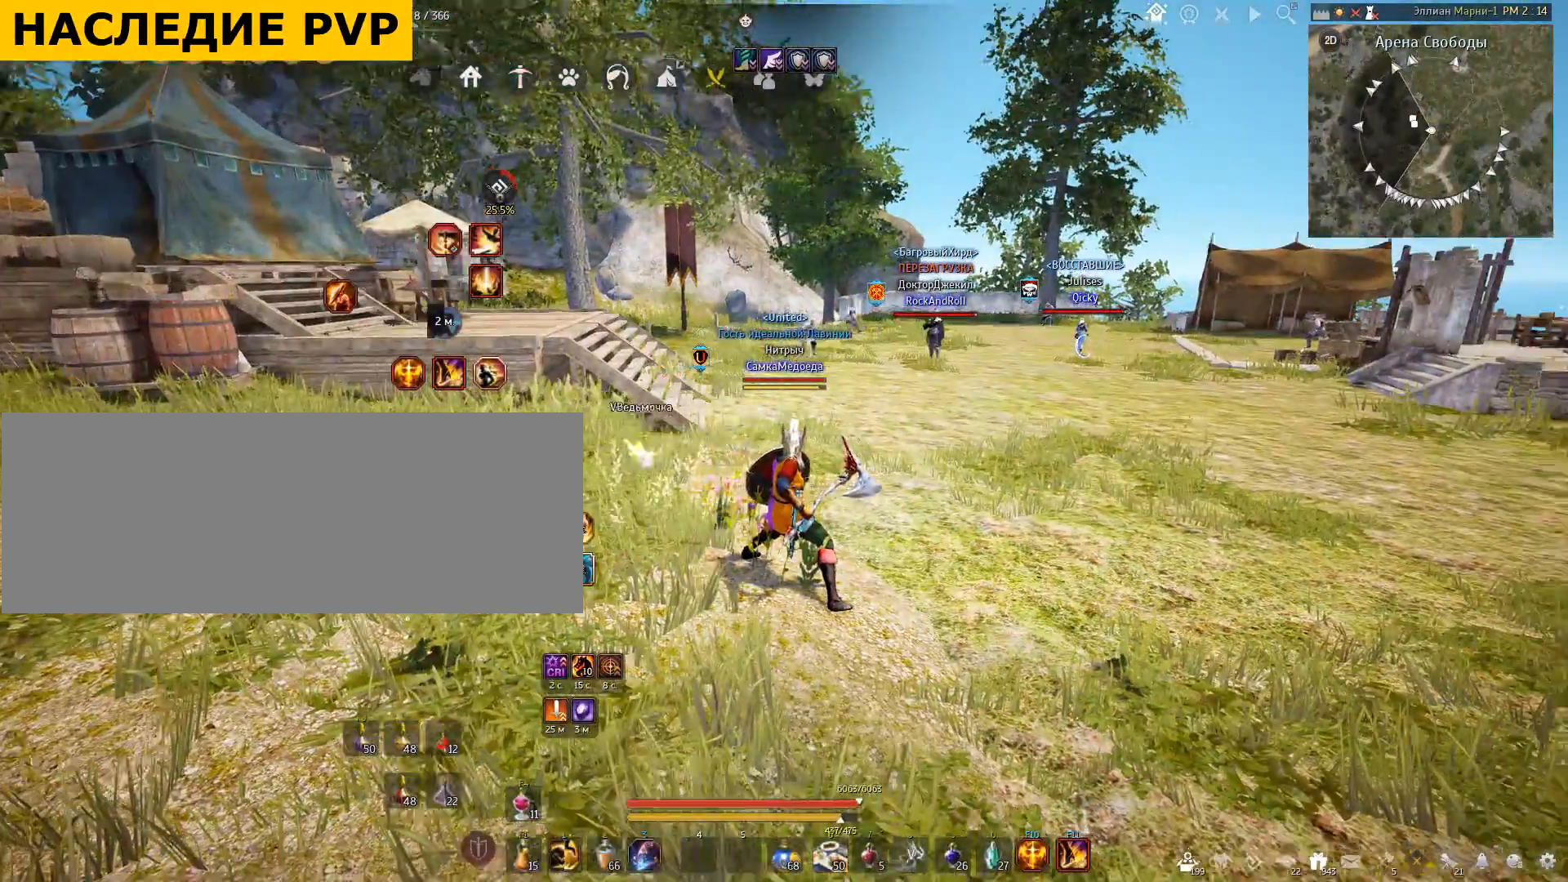
{"keys": ["a"], "mouse": [], "events": [[233, "a", "down"]]}
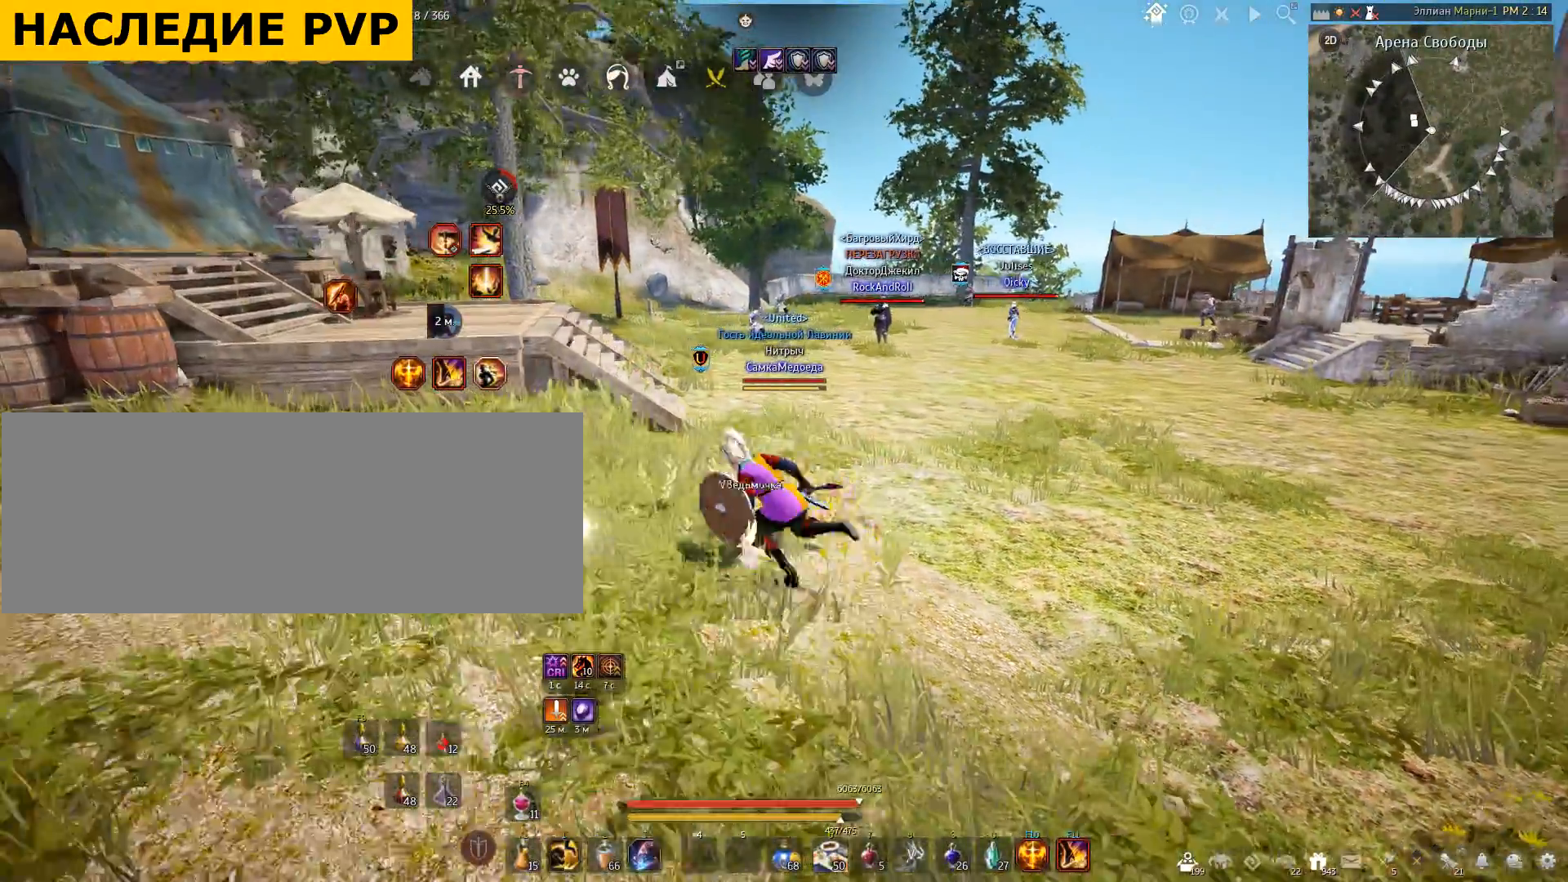
{"keys": [], "mouse": [], "events": [[401, "a", "up"]]}
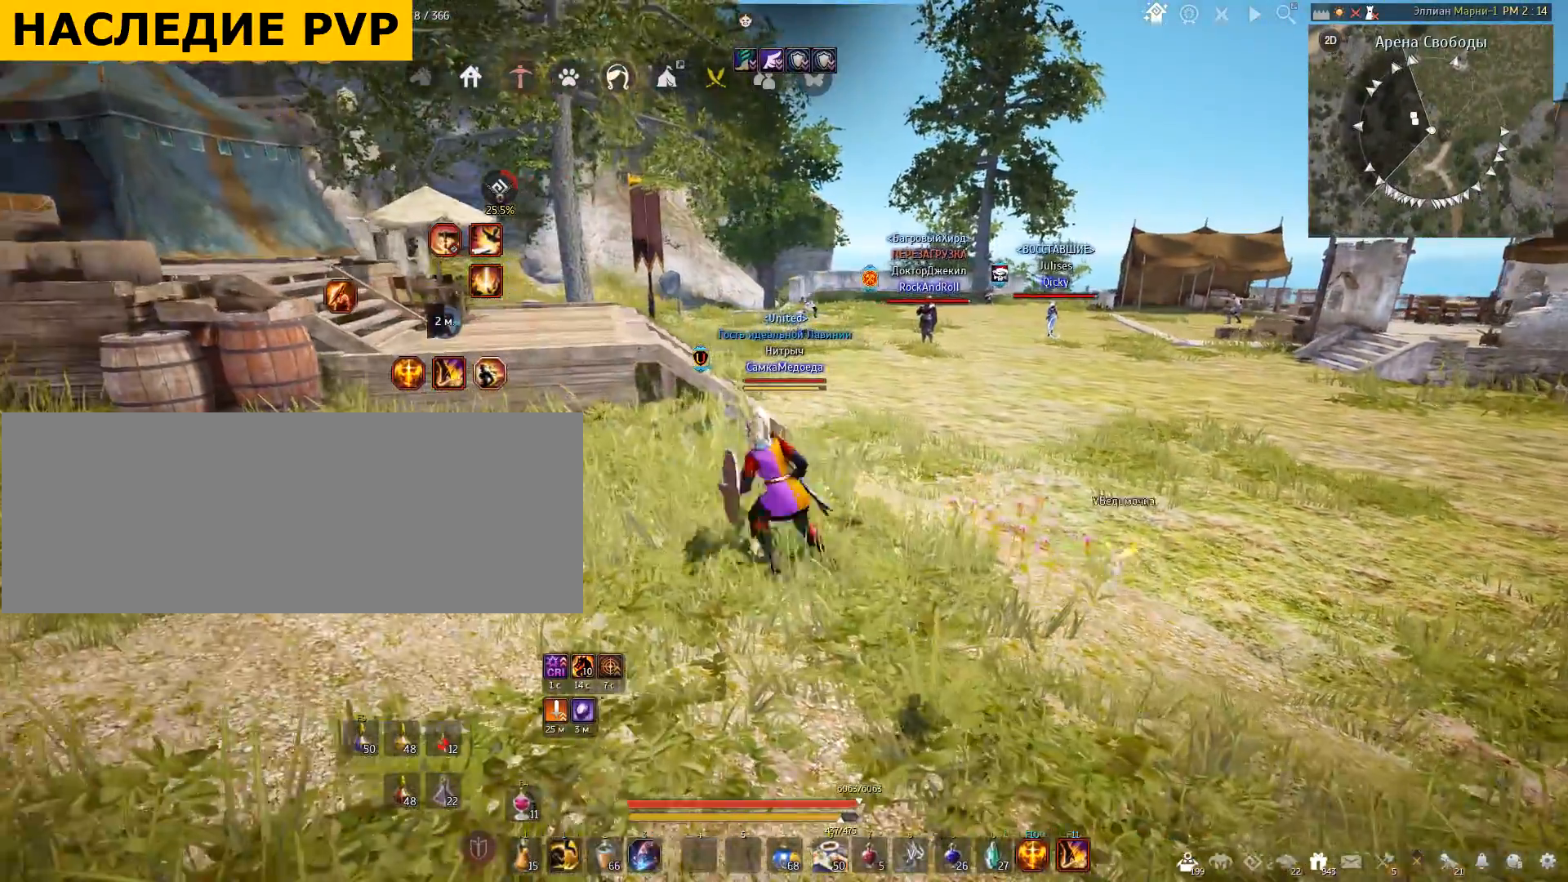
{"keys": ["w"], "mouse": [], "events": [[66, "w", "down"], [100, "d", "down"], [467, "d", "up"]]}
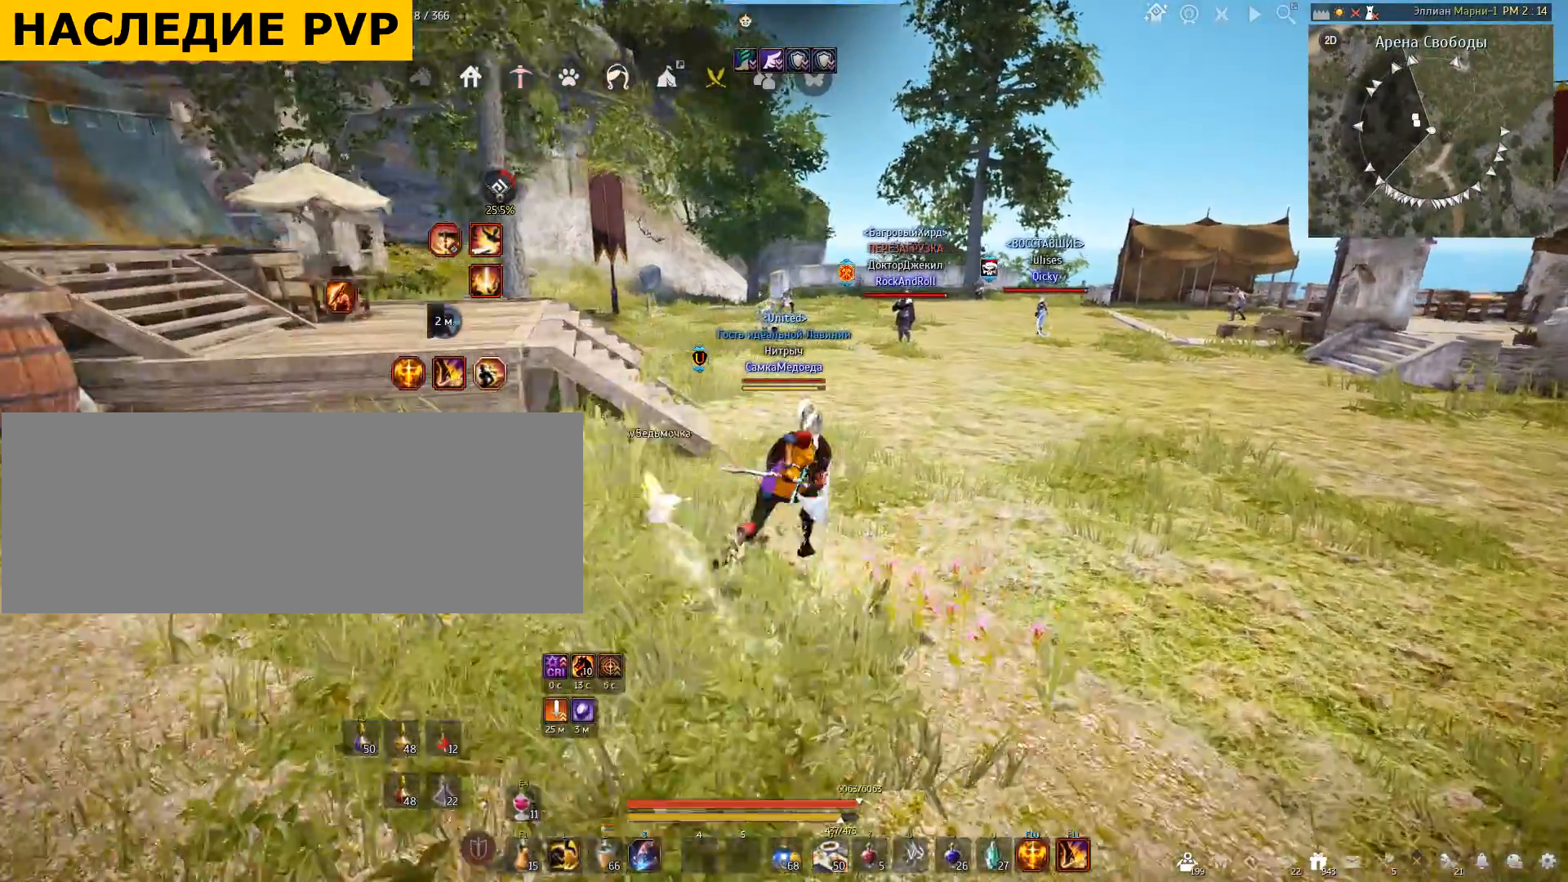
{"keys": ["w"], "mouse": [], "events": []}
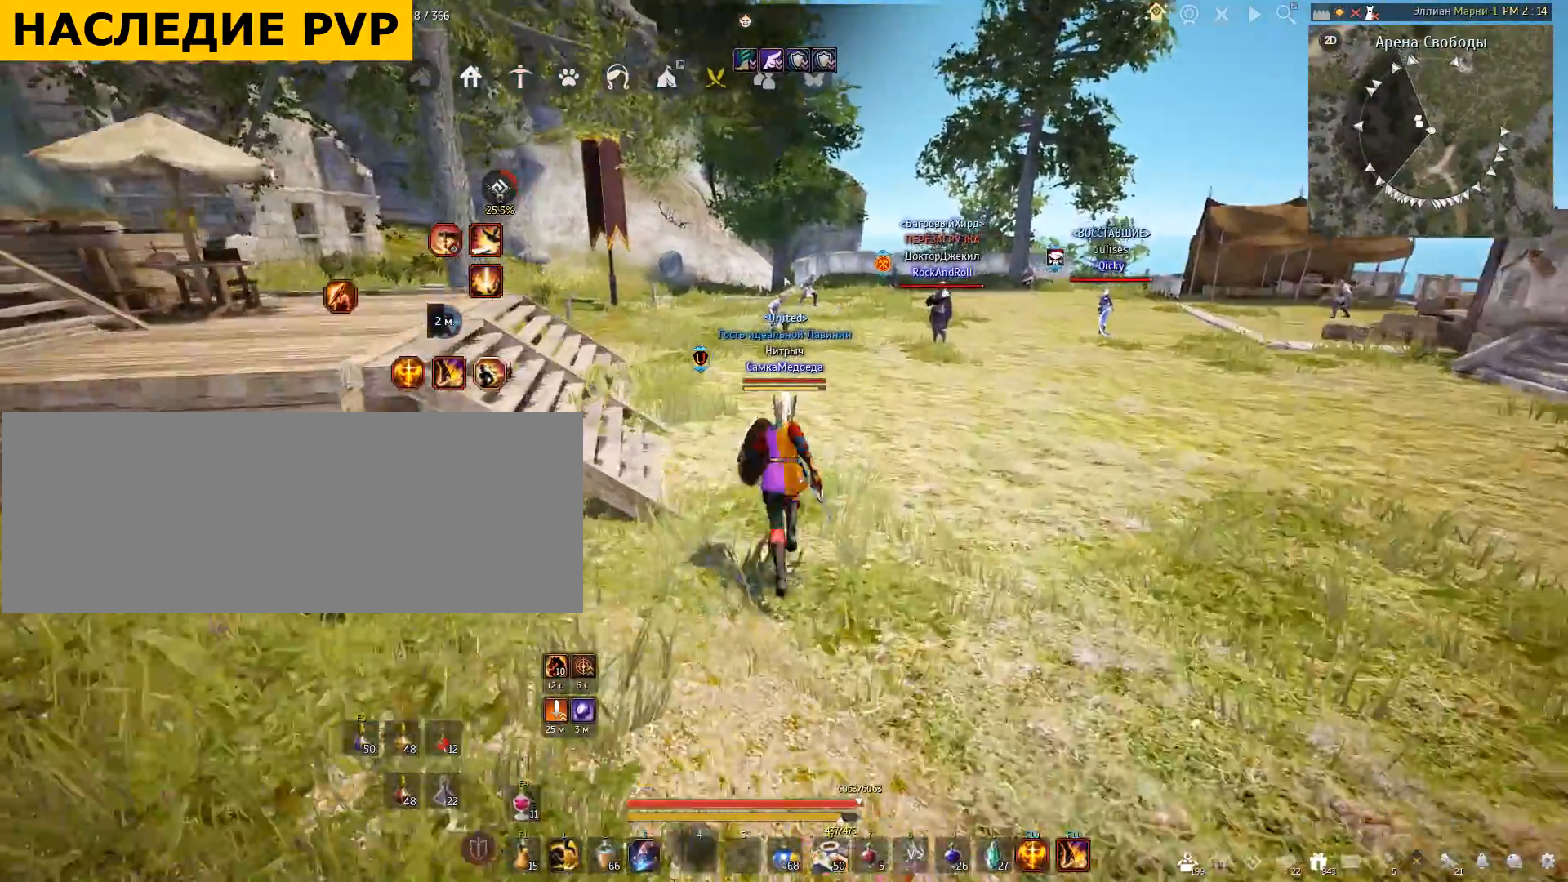
{"keys": [], "mouse": [], "events": [[467, "w", "up"]]}
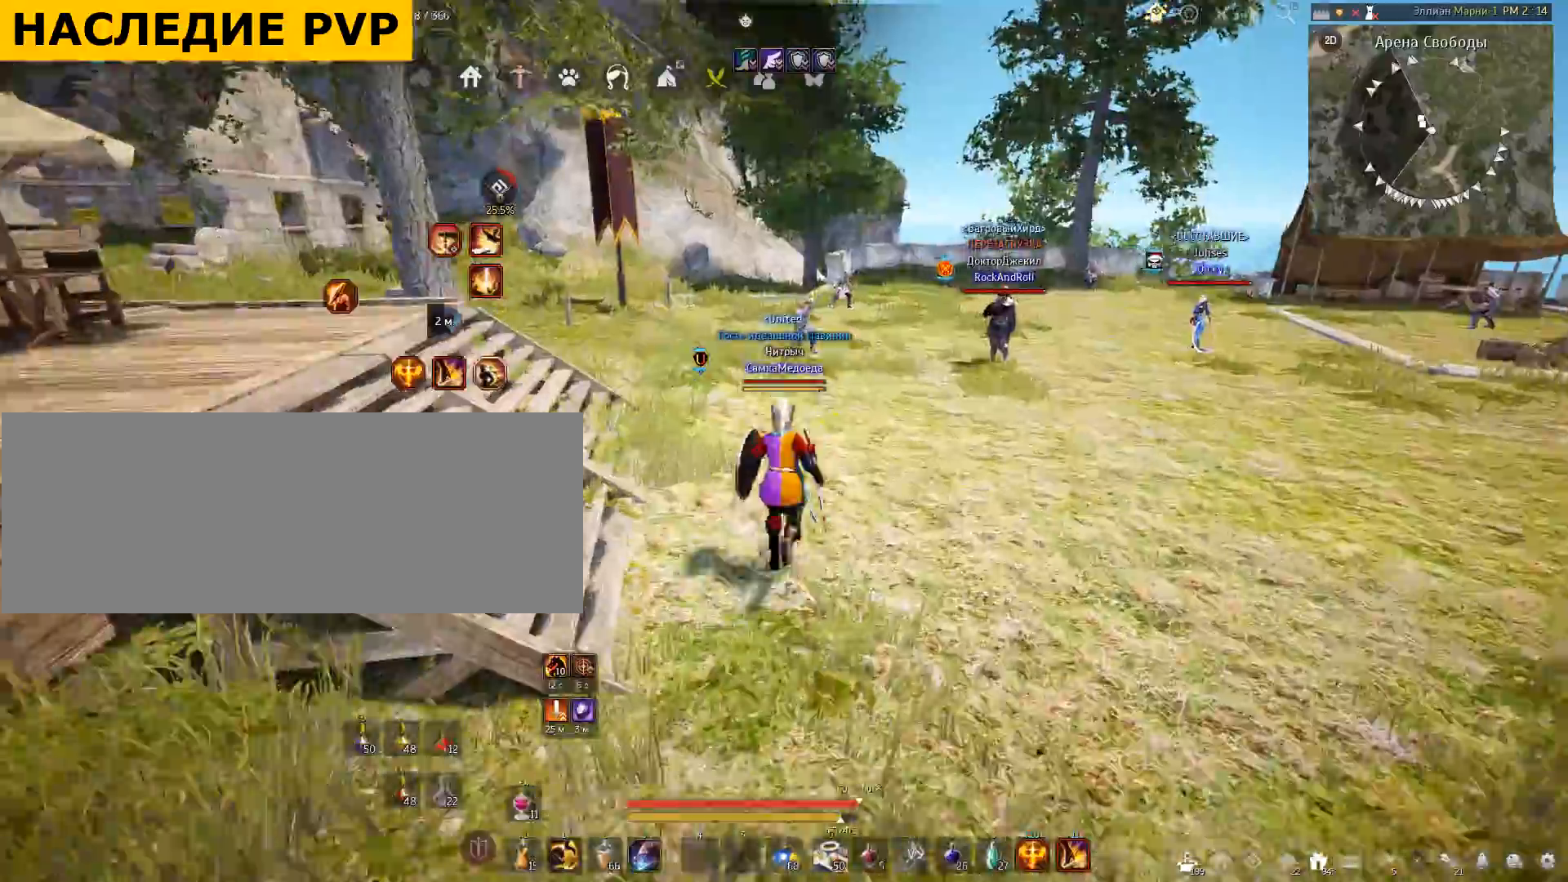
{"keys": [], "mouse": [], "events": []}
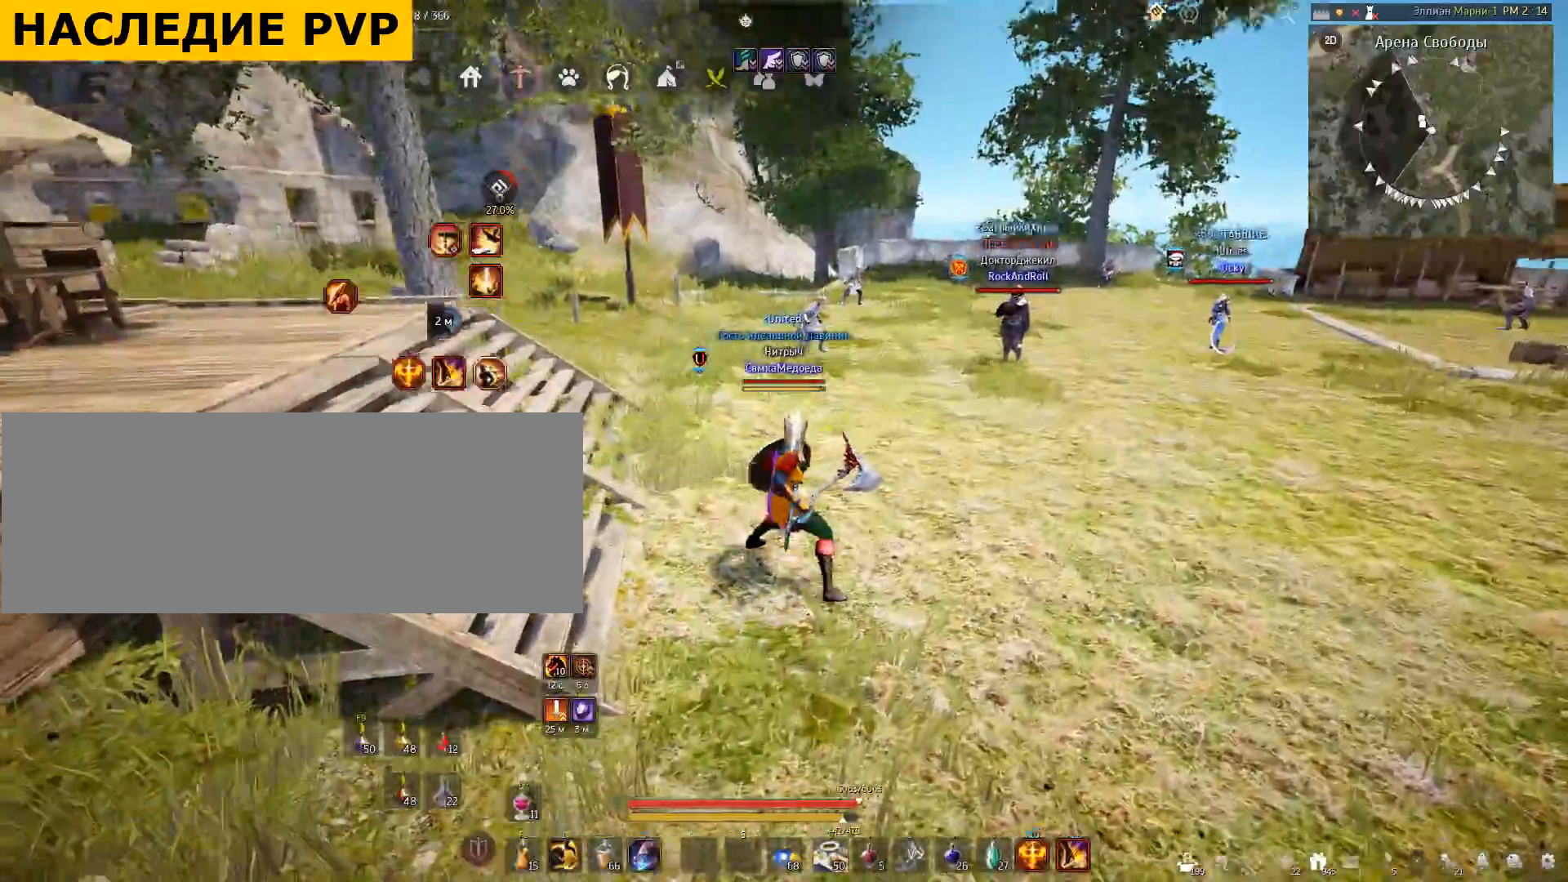
{"keys": [], "mouse": [], "events": []}
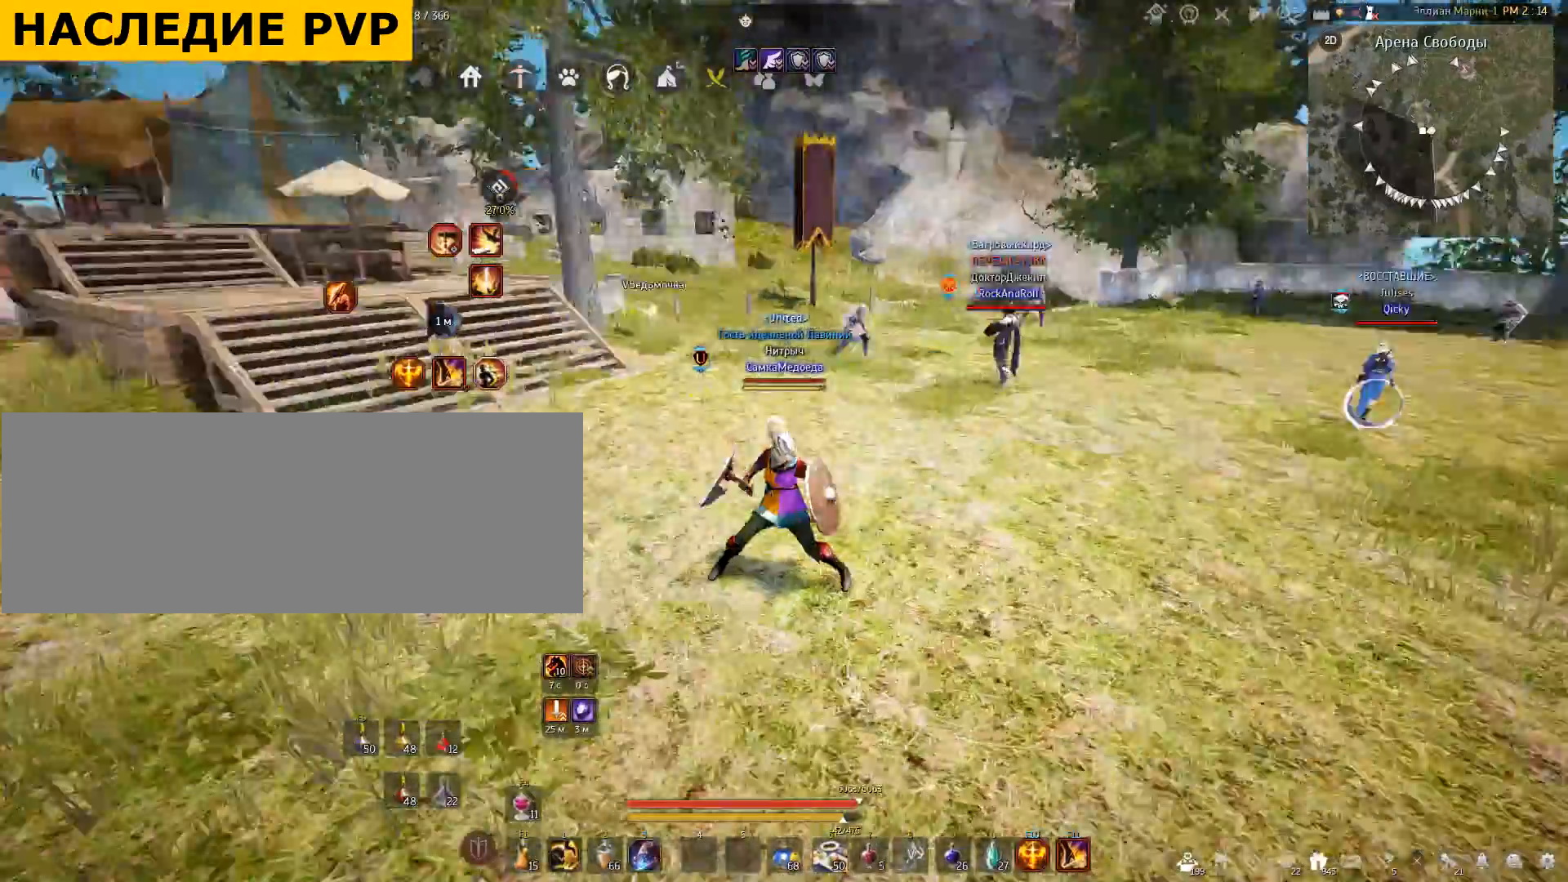
{"keys": ["a"], "mouse": [], "events": [[200, "a", "down"]]}
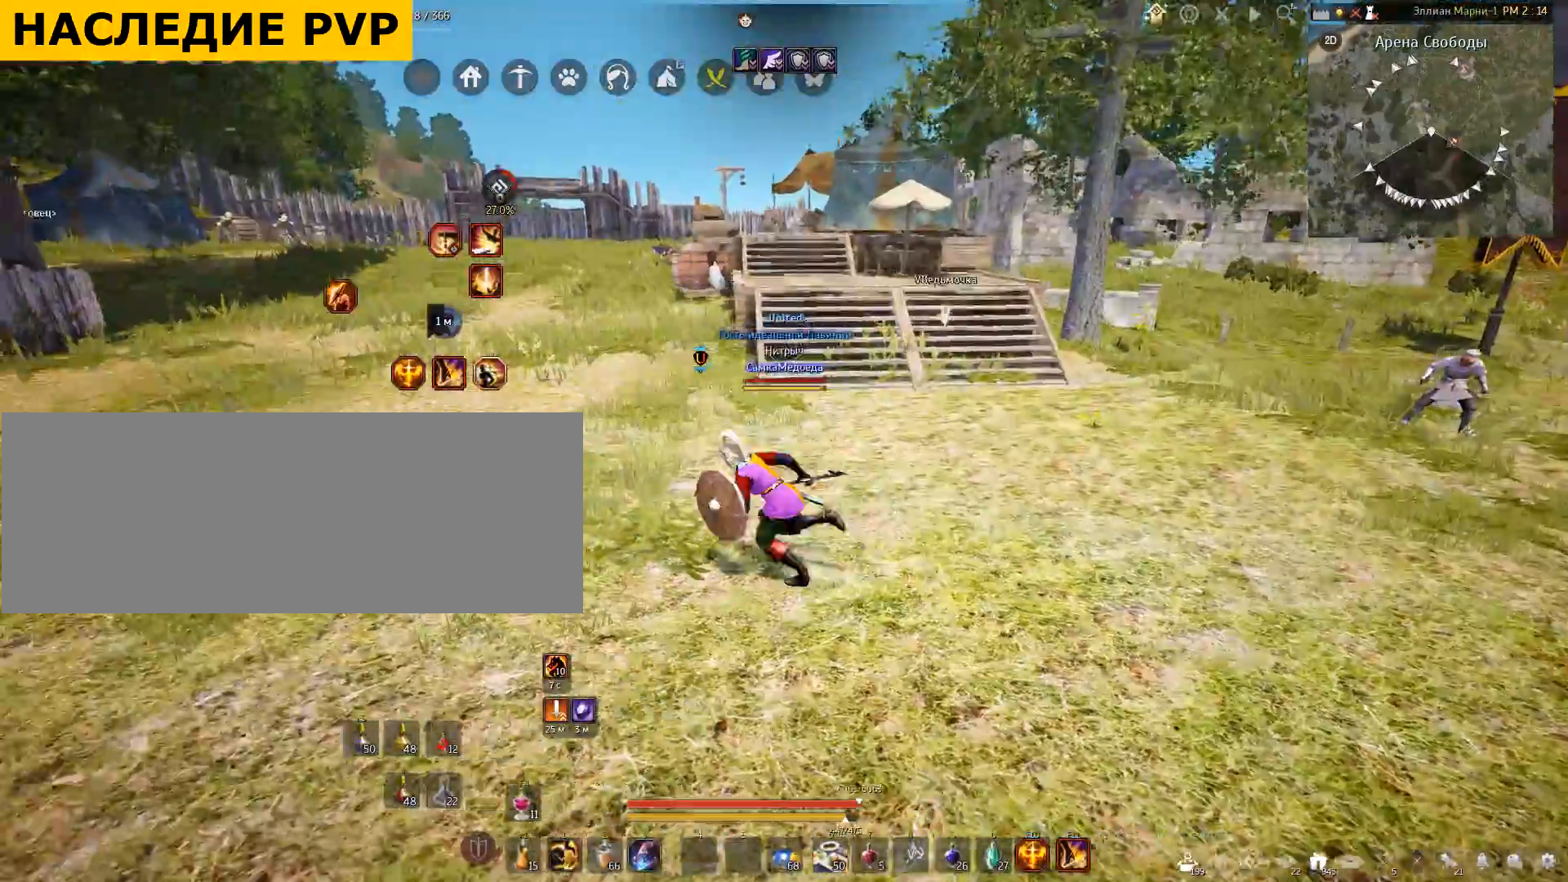
{"keys": ["a"], "mouse": [], "events": []}
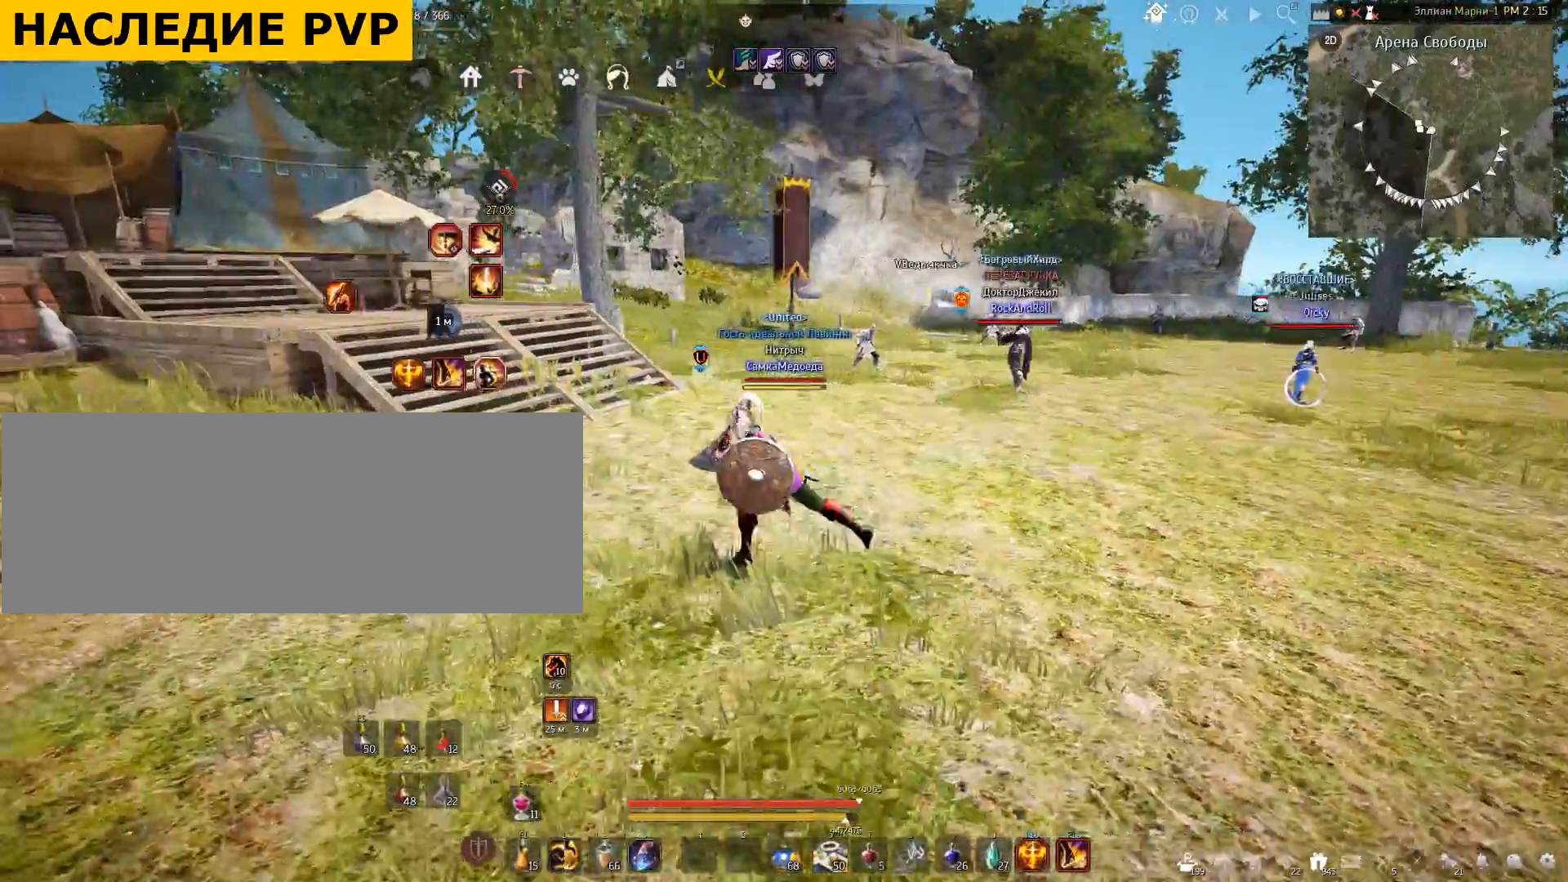
{"keys": ["a"], "mouse": [], "events": []}
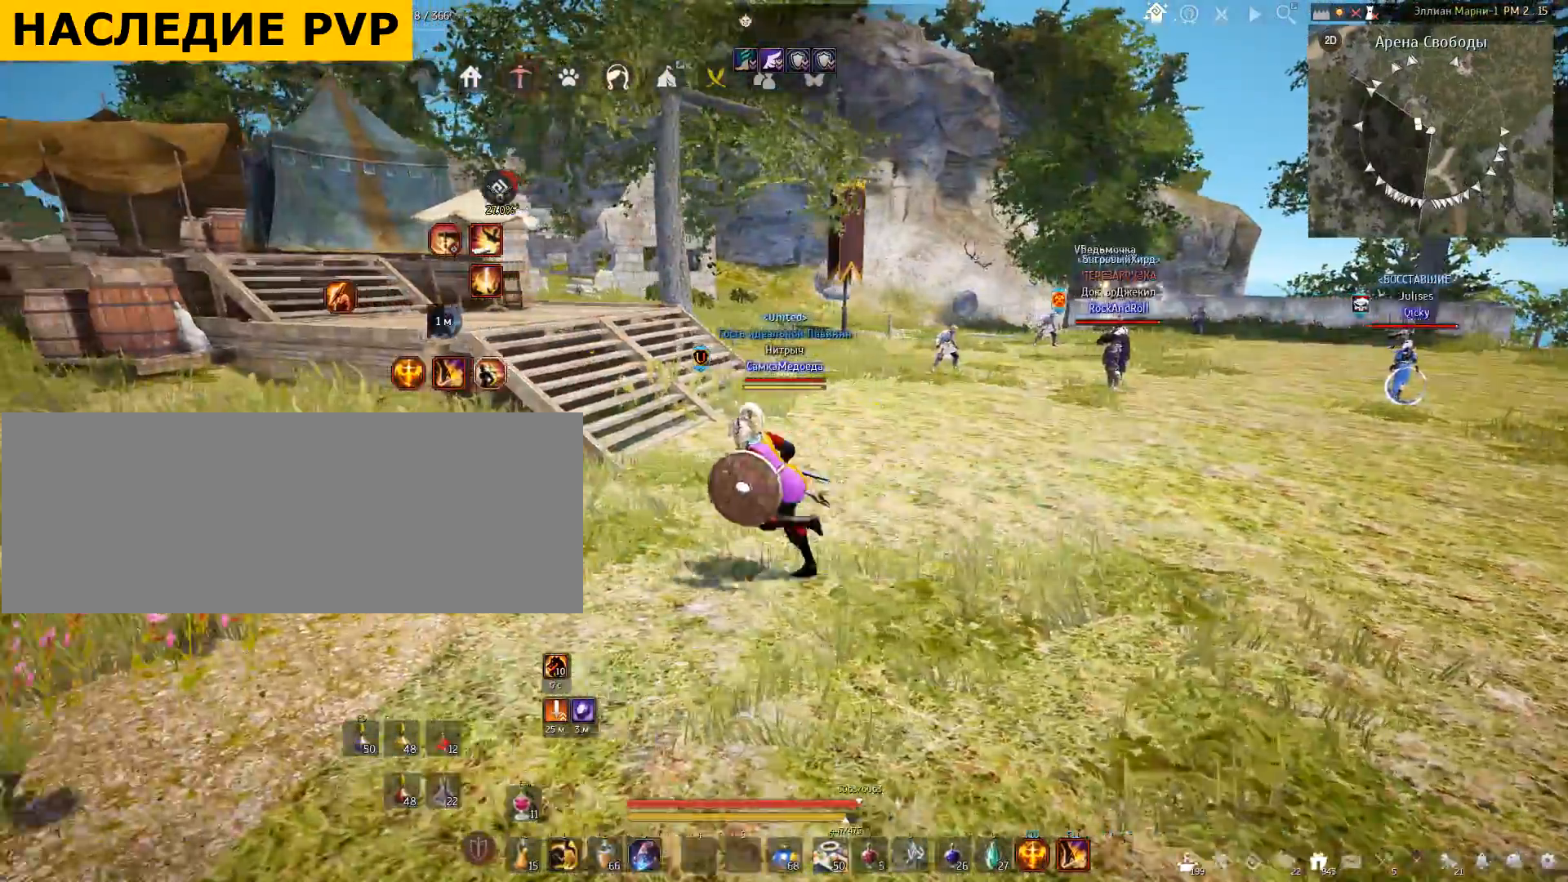
{"keys": ["a"], "mouse": [], "events": []}
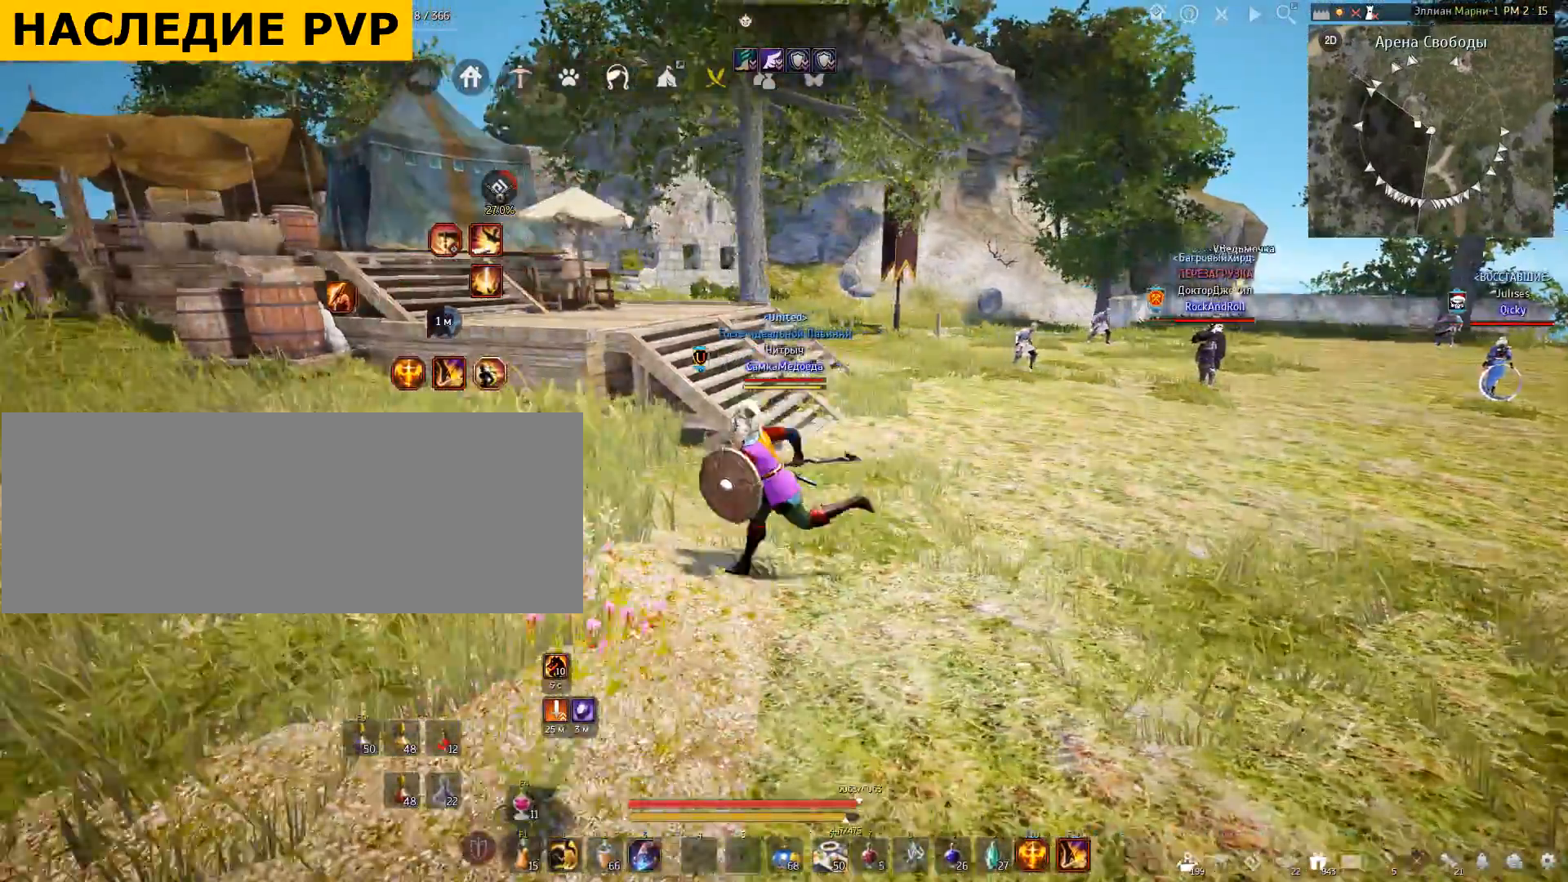
{"keys": ["a", "s"], "mouse": [], "events": [[267, "s", "down"]]}
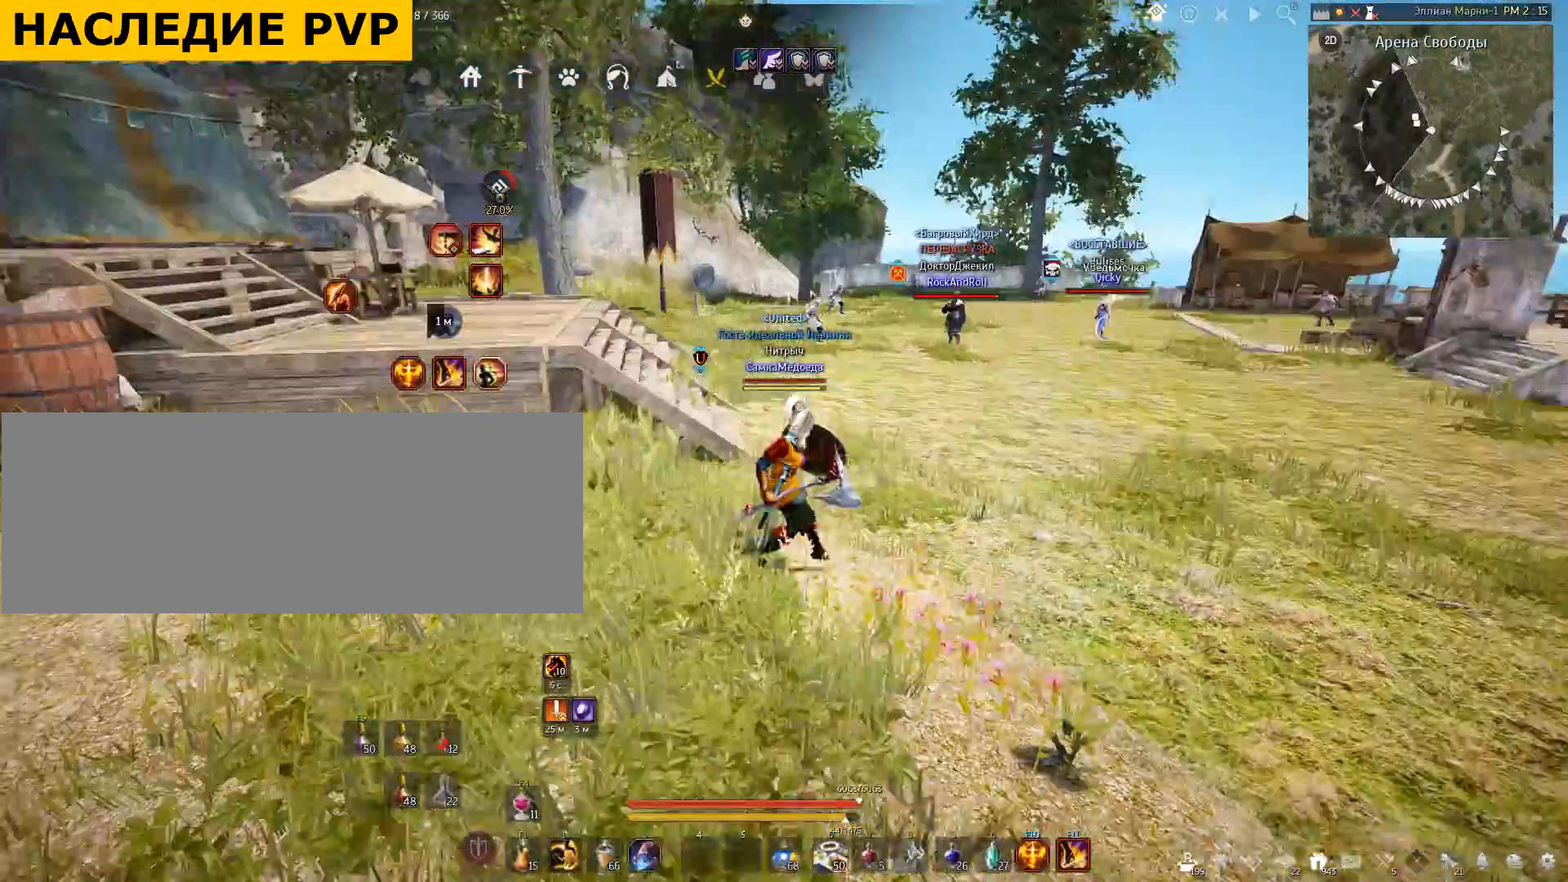
{"keys": ["d", "w"], "mouse": [], "events": [[33, "a", "up"], [66, "d", "down"], [200, "s", "up"], [433, "w", "down"]]}
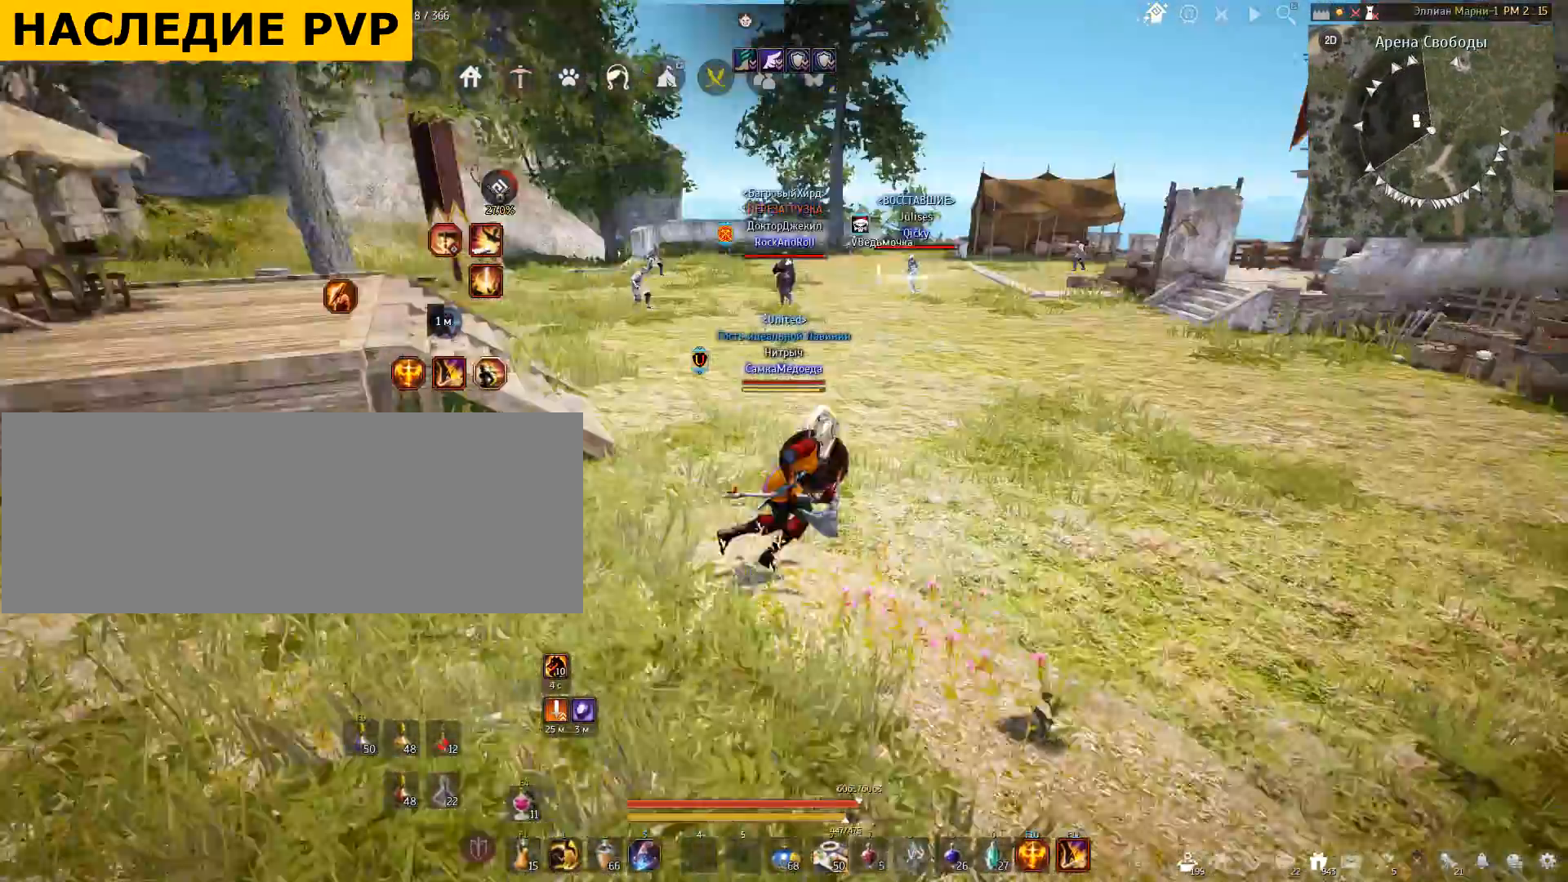
{"keys": ["w"], "mouse": [], "events": [[334, "d", "up"]]}
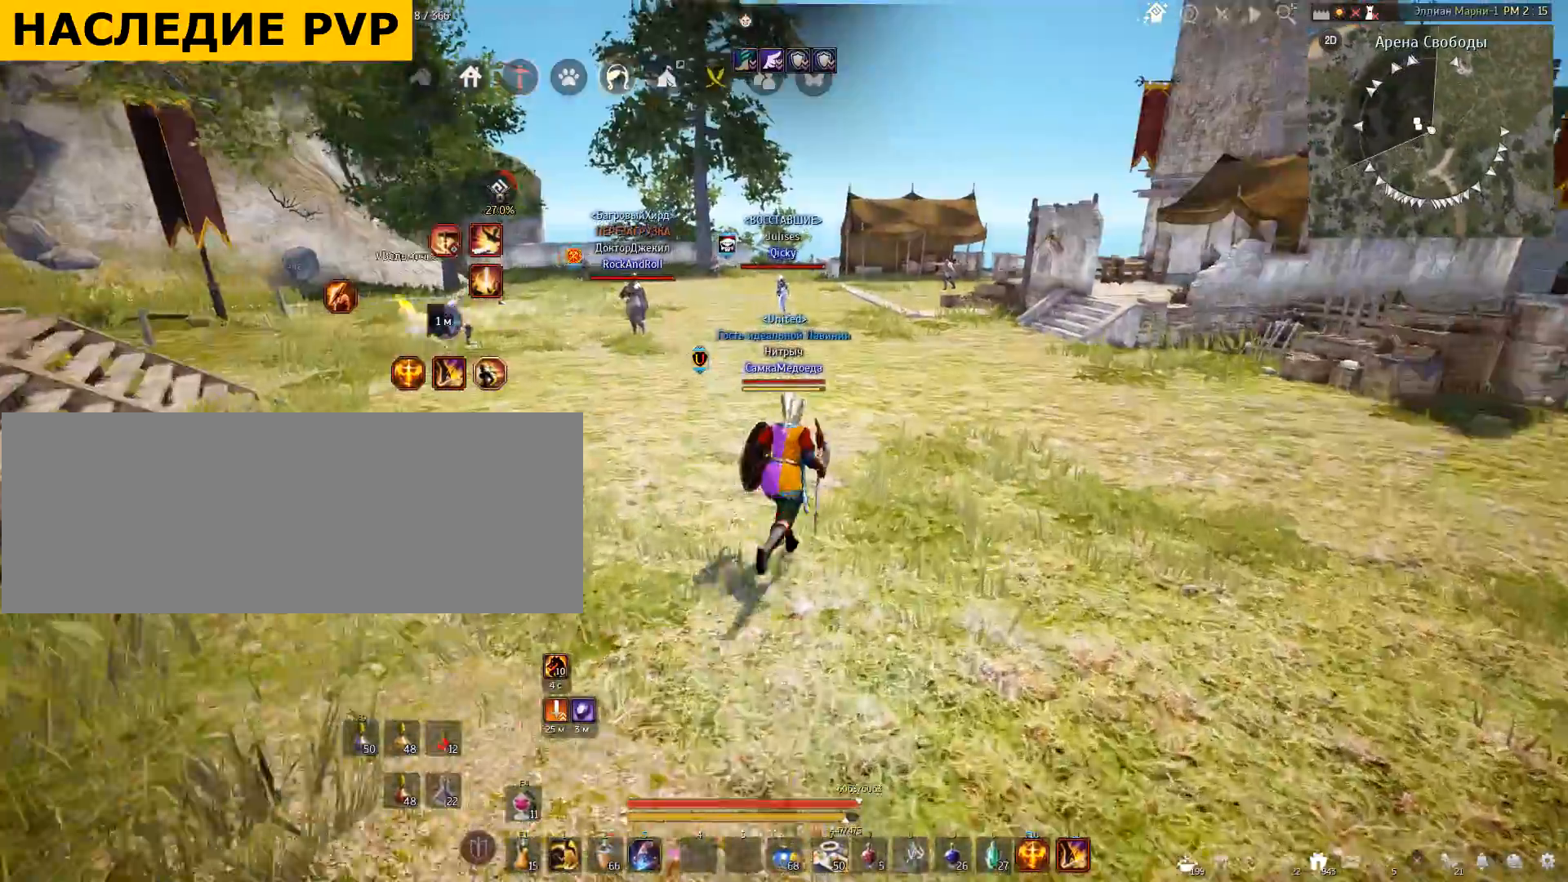
{"keys": ["a"], "mouse": [], "events": [[167, "w", "up"], [433, "a", "down"]]}
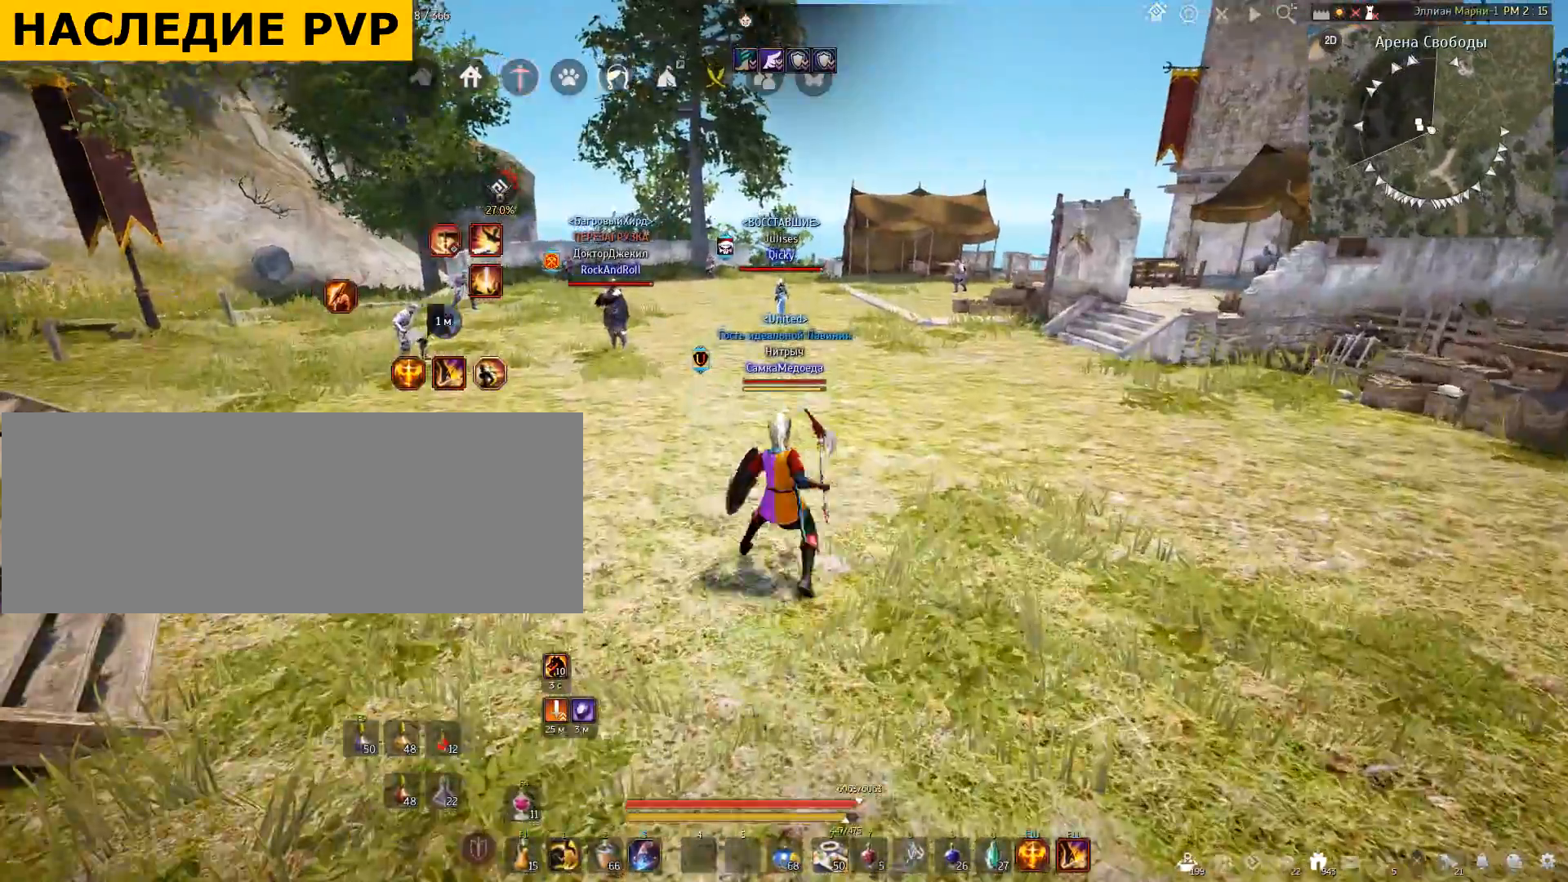
{"keys": ["a"], "mouse": [], "events": []}
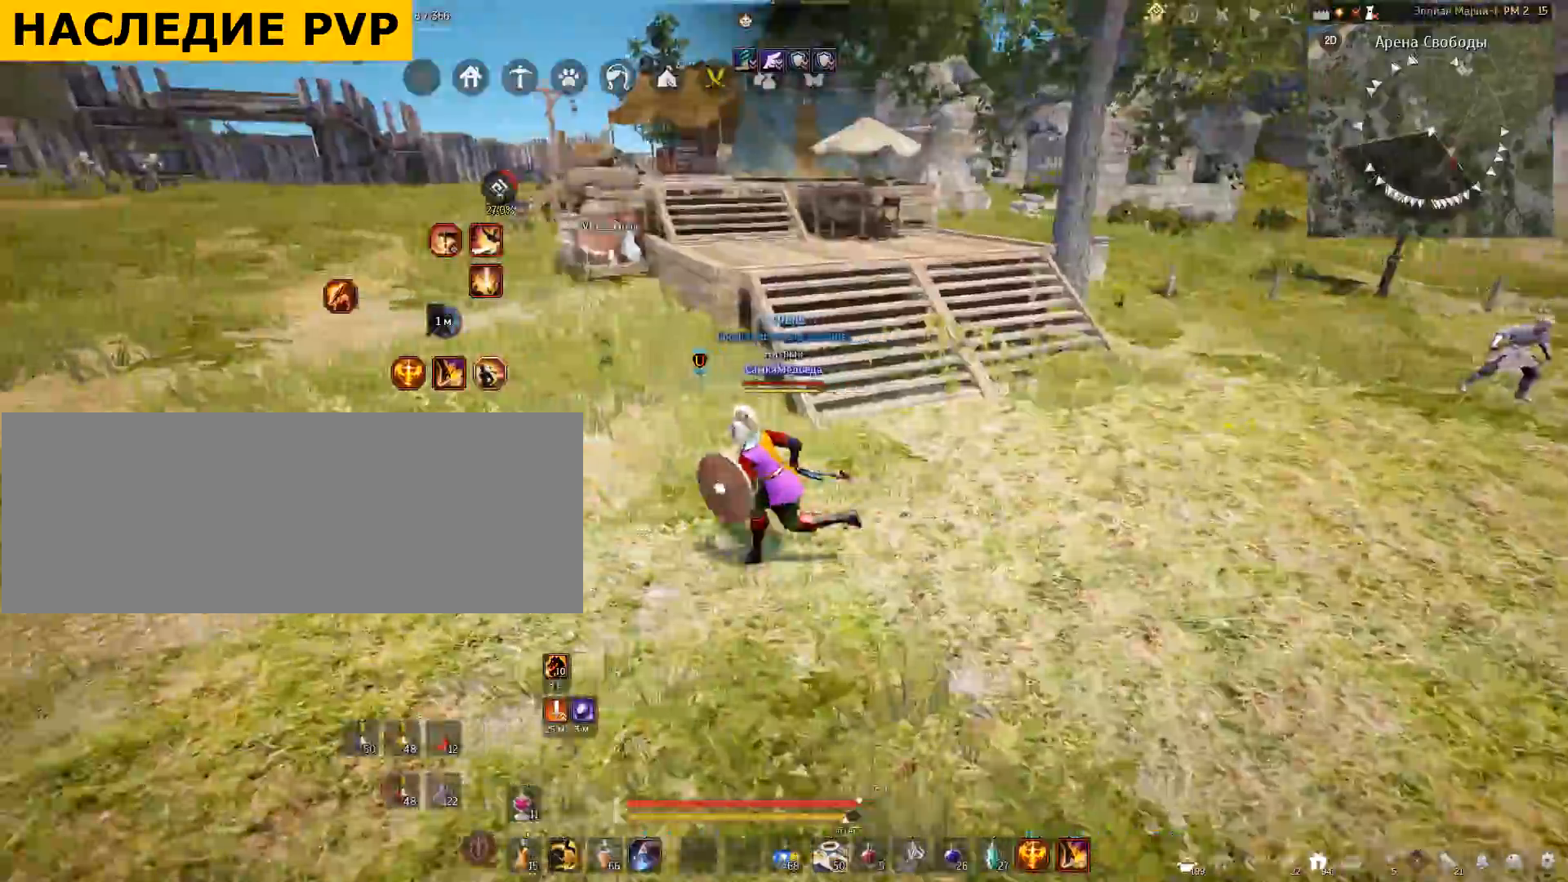
{"keys": ["a"], "mouse": ["right"], "events": [[500, "mouse_right", "down"]]}
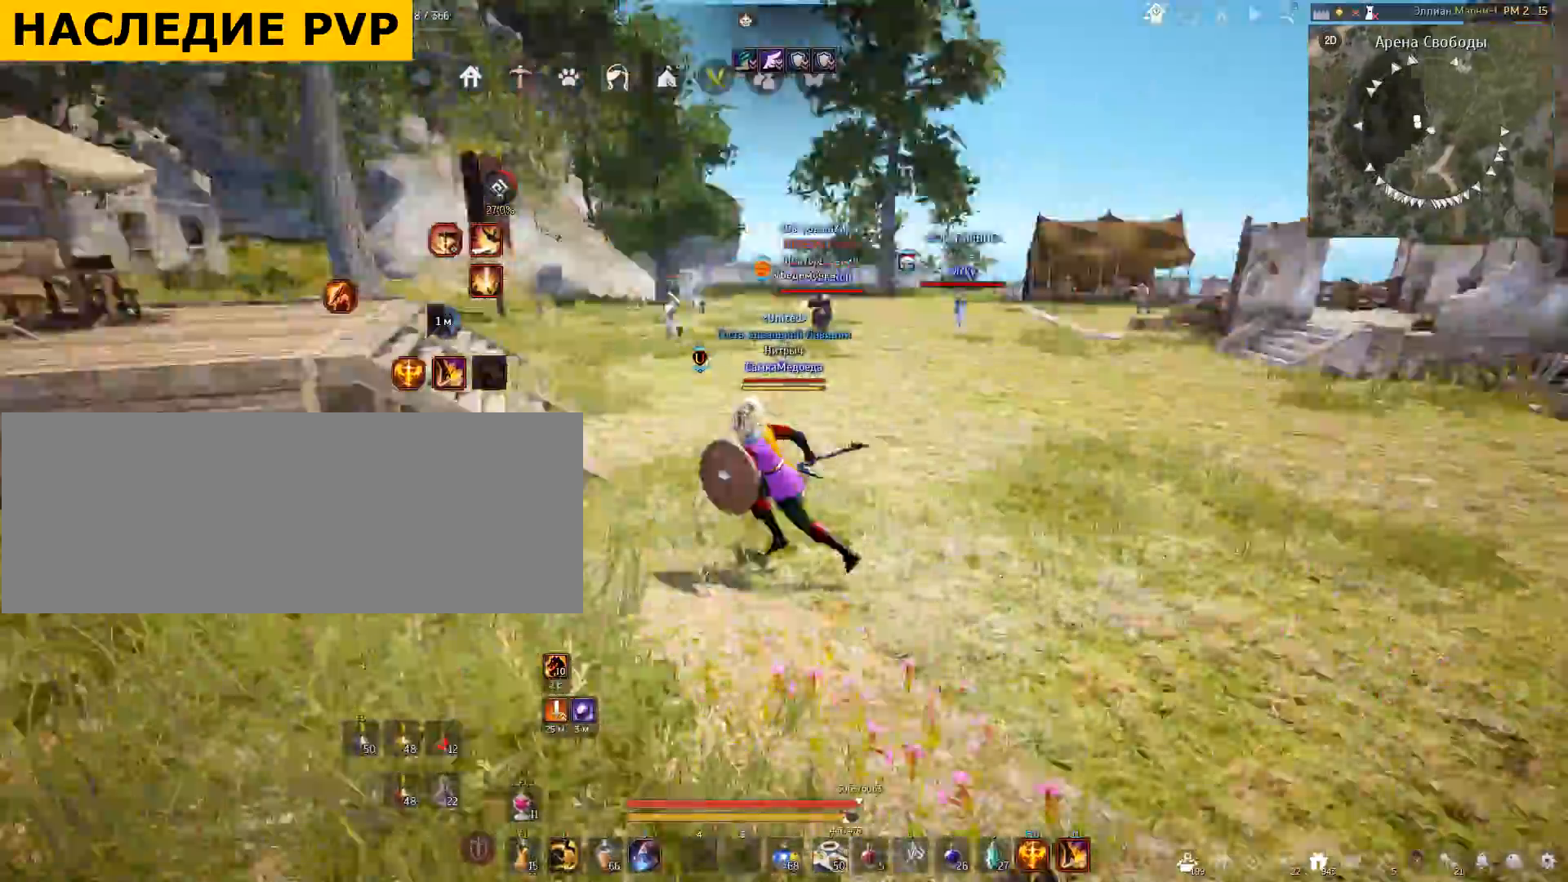
{"keys": ["s"], "mouse": [], "events": [[234, "mouse_right", "up"], [267, "a", "up"], [434, "s", "down"]]}
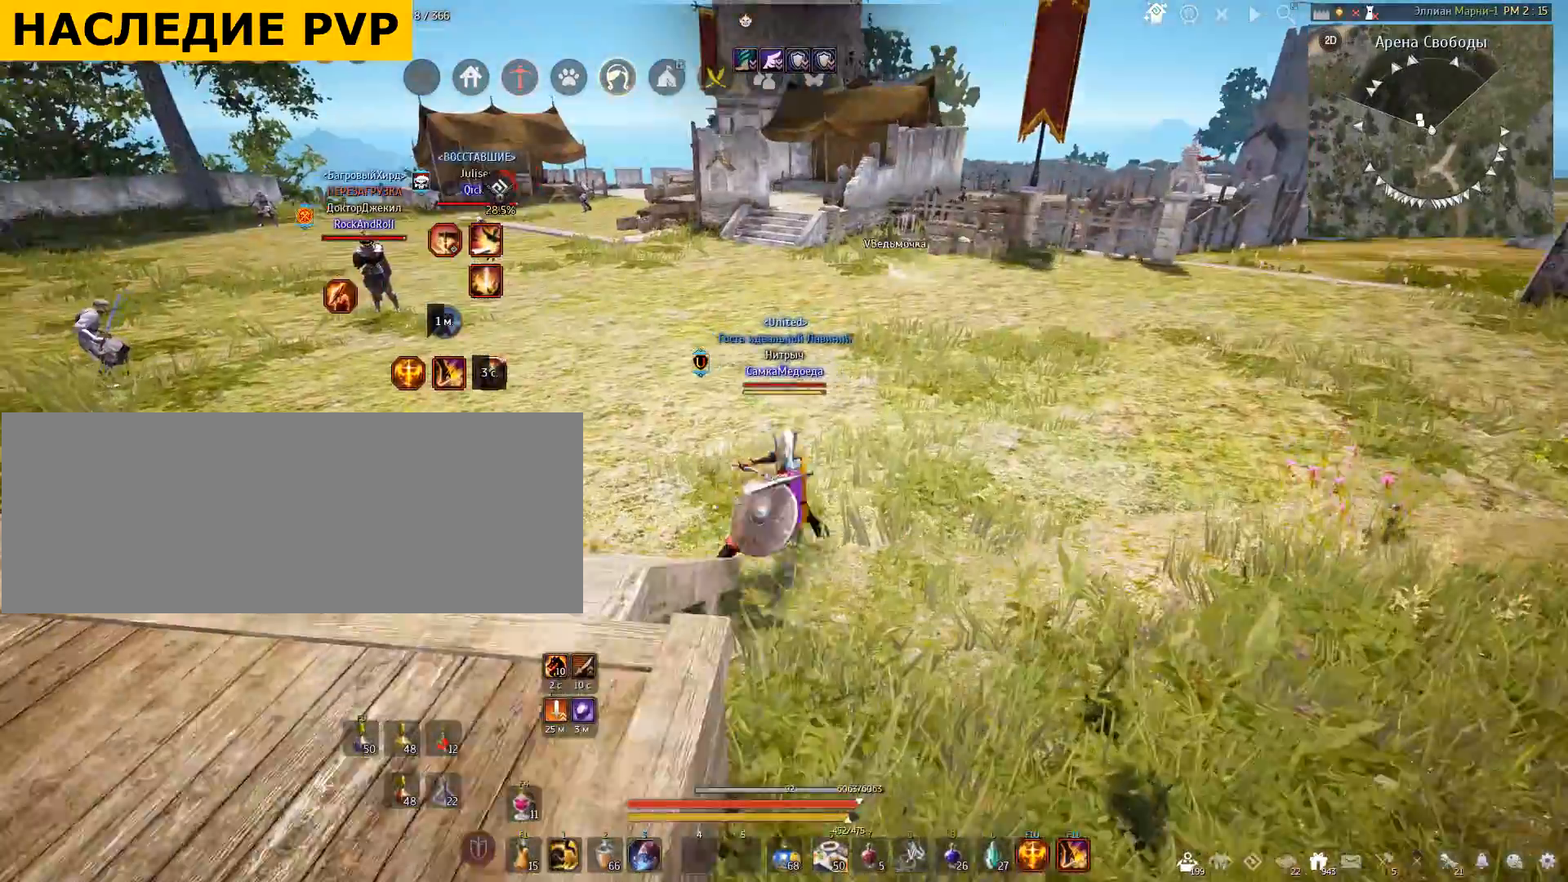
{"keys": ["s"], "mouse": ["left"], "events": [[167, "mouse_left", "down"]]}
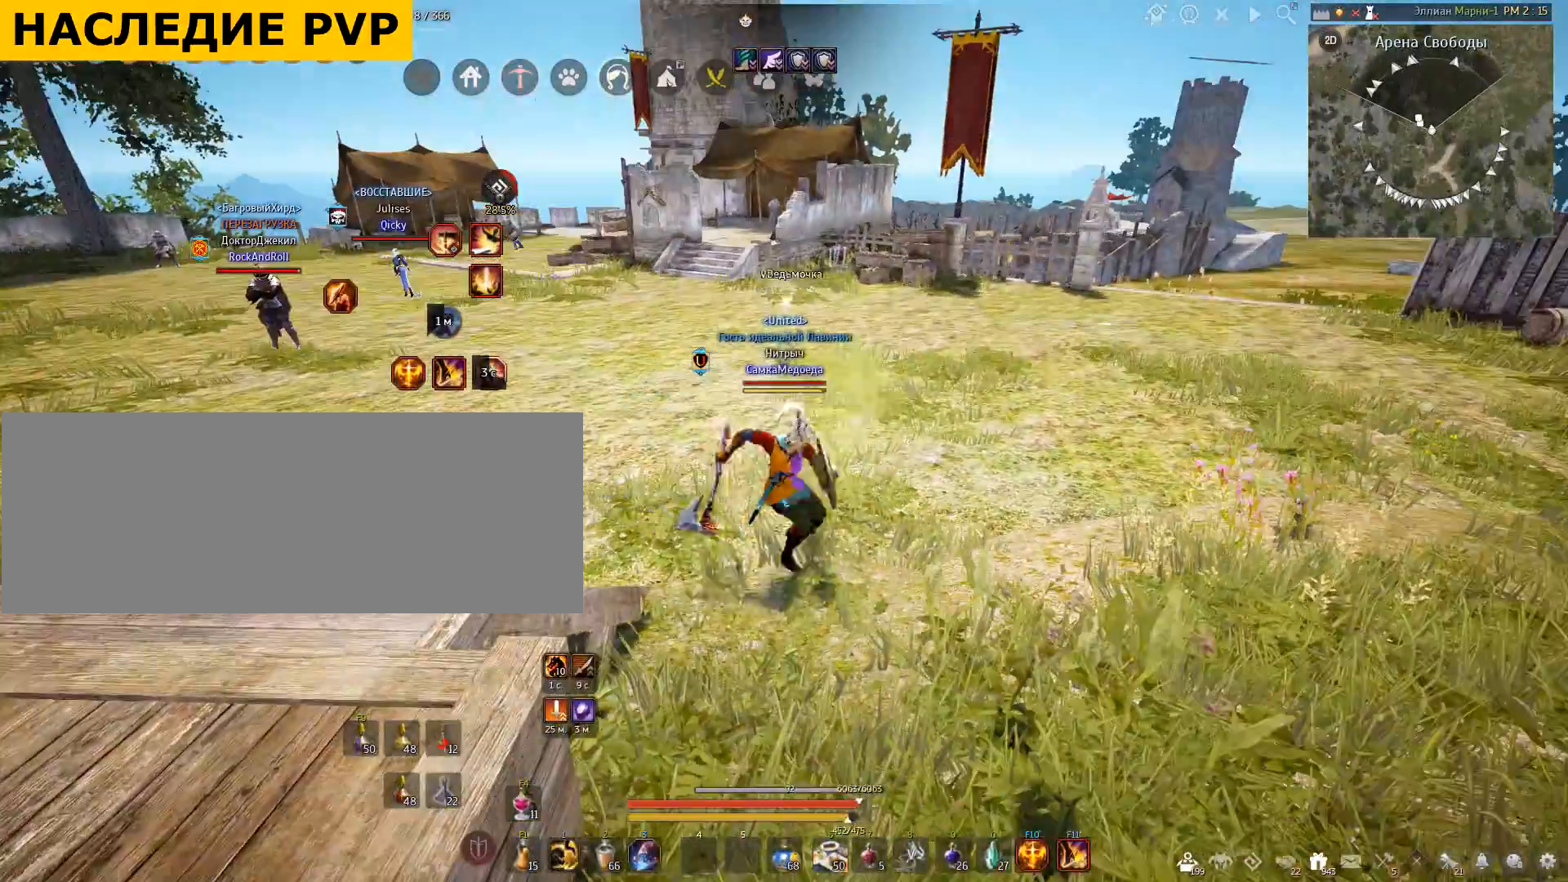
{"keys": ["s"], "mouse": ["left"], "events": []}